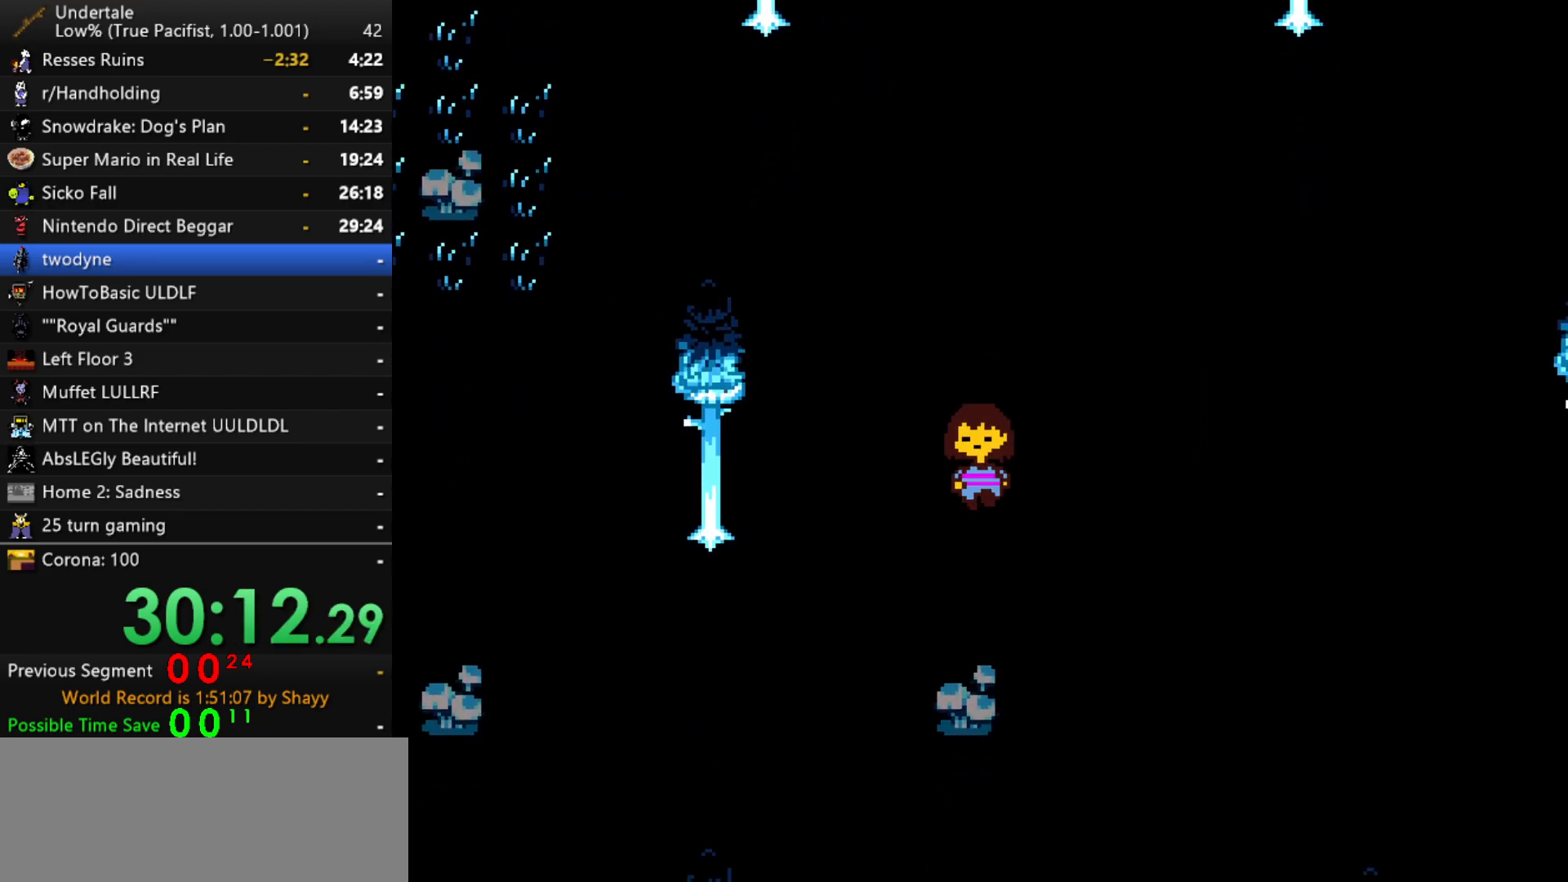
Gameplay with keyboard; each line is a JSON object with the keys held at the frame after it. "events" lists presses ("down") and releases ("up") of "c", "ctrl", "down", "left", "return", "right", "shift", "up", "x" and "z" between this image and that frame as [ms after this image, input, new state], when the widget could be followed in between. No other keys are recorded. Mouse input is not recorded.
{"keys": ["down", "right"], "events": []}
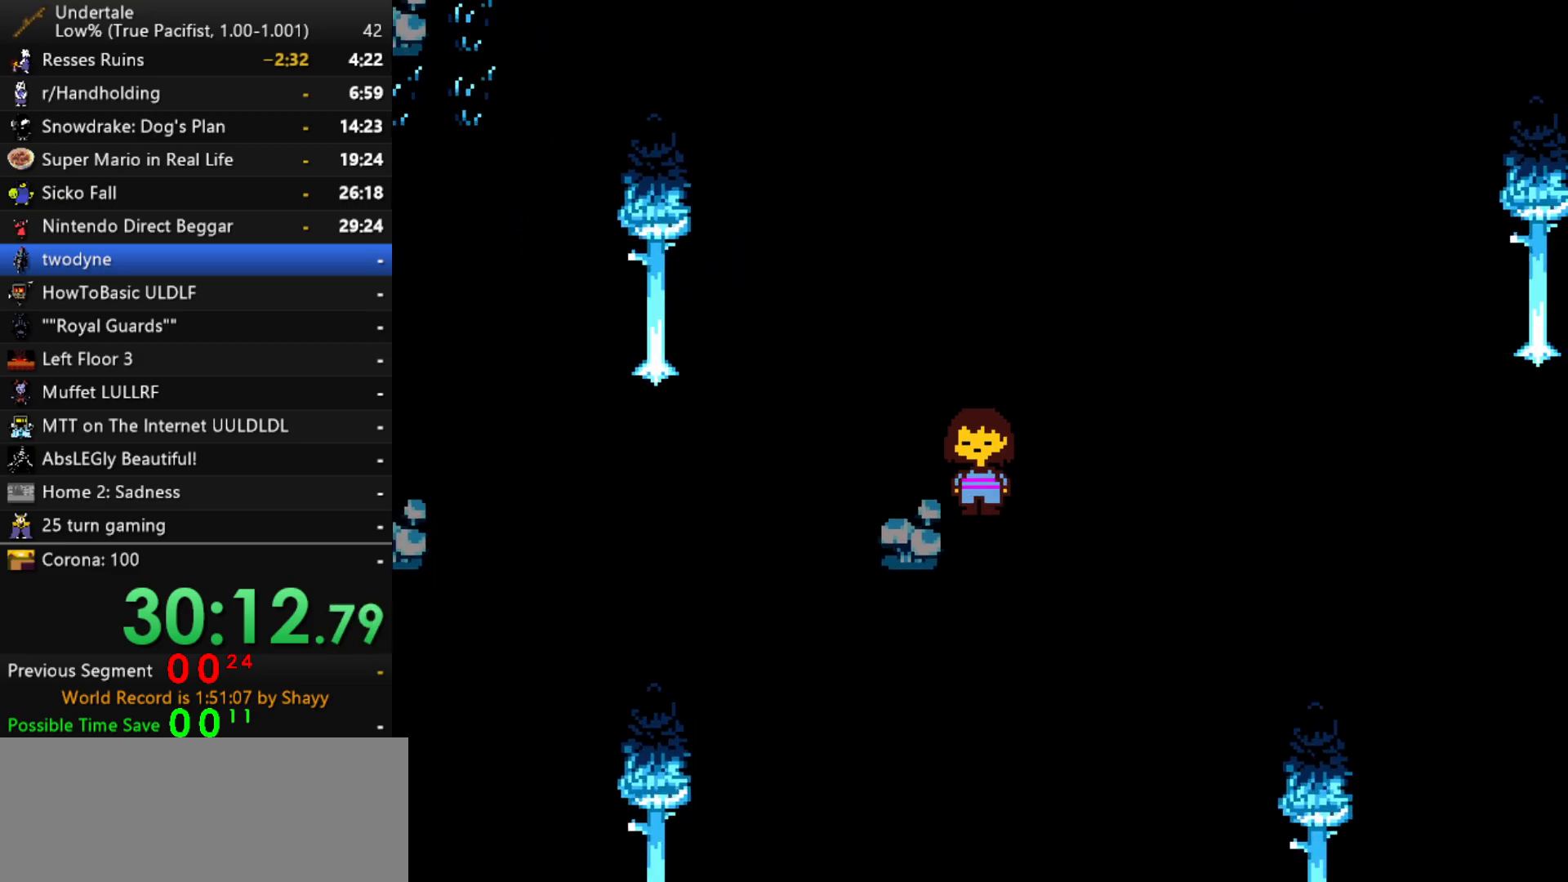
{"keys": ["right", "up"], "events": [[184, "up", "down"], [234, "down", "up"]]}
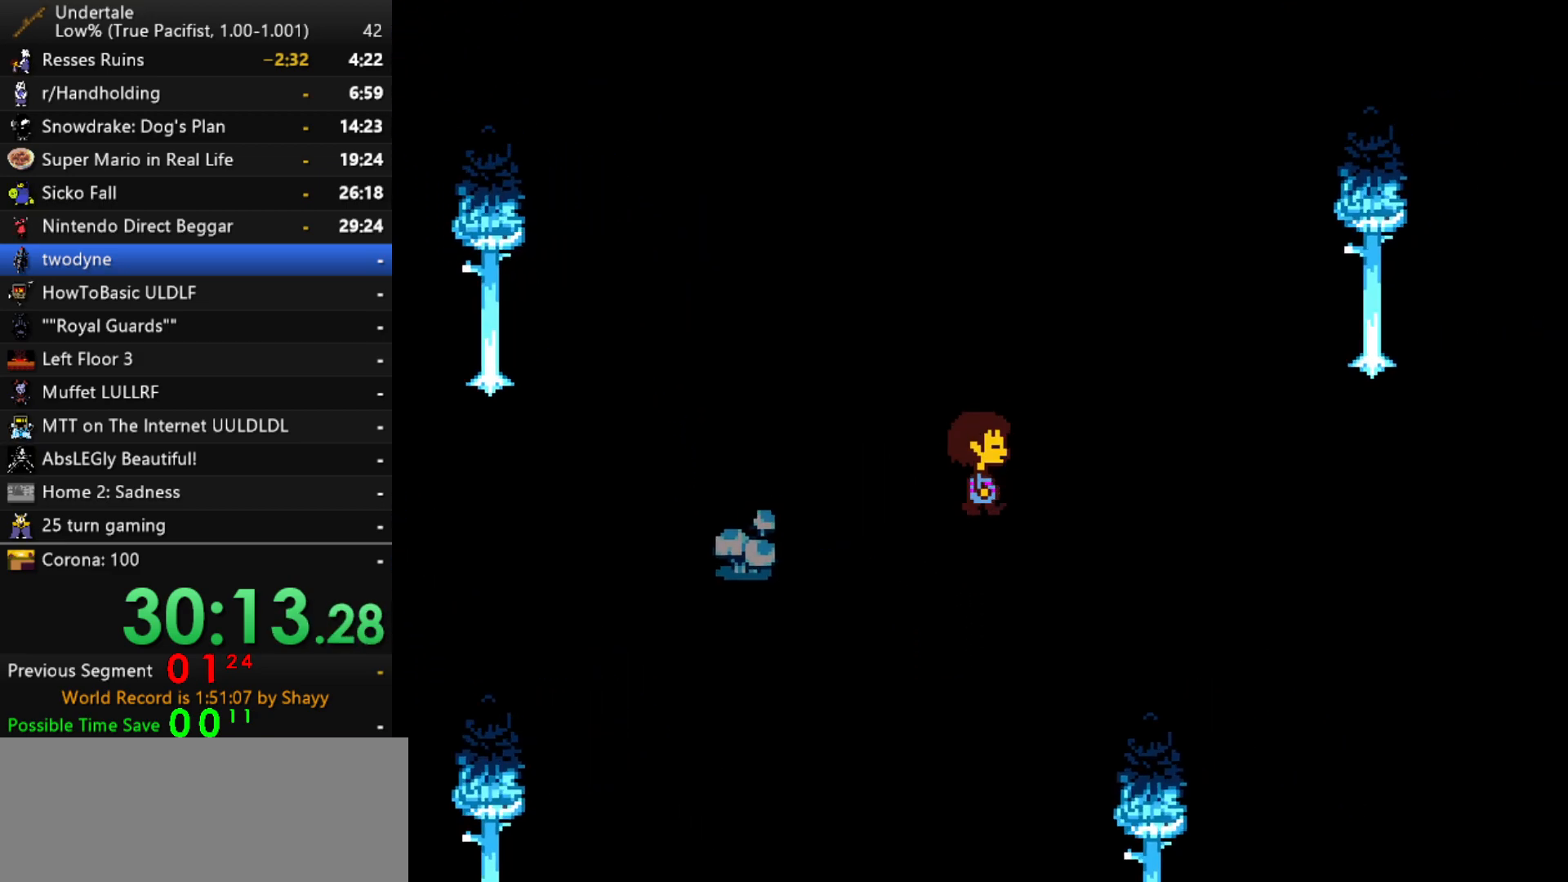
{"keys": ["right", "up"], "events": []}
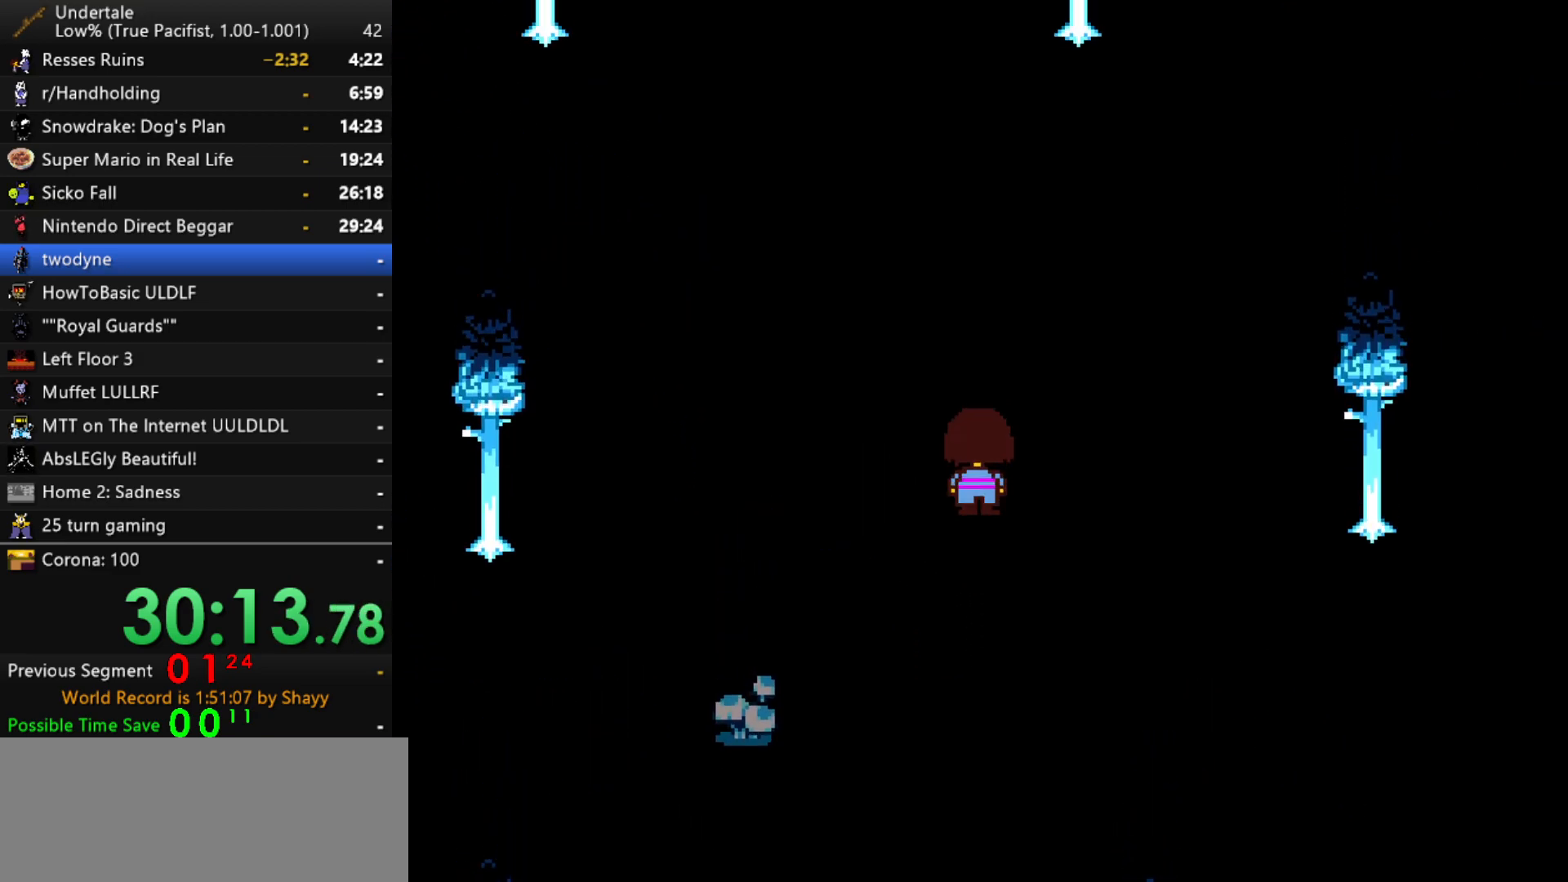
{"keys": ["right", "up"], "events": []}
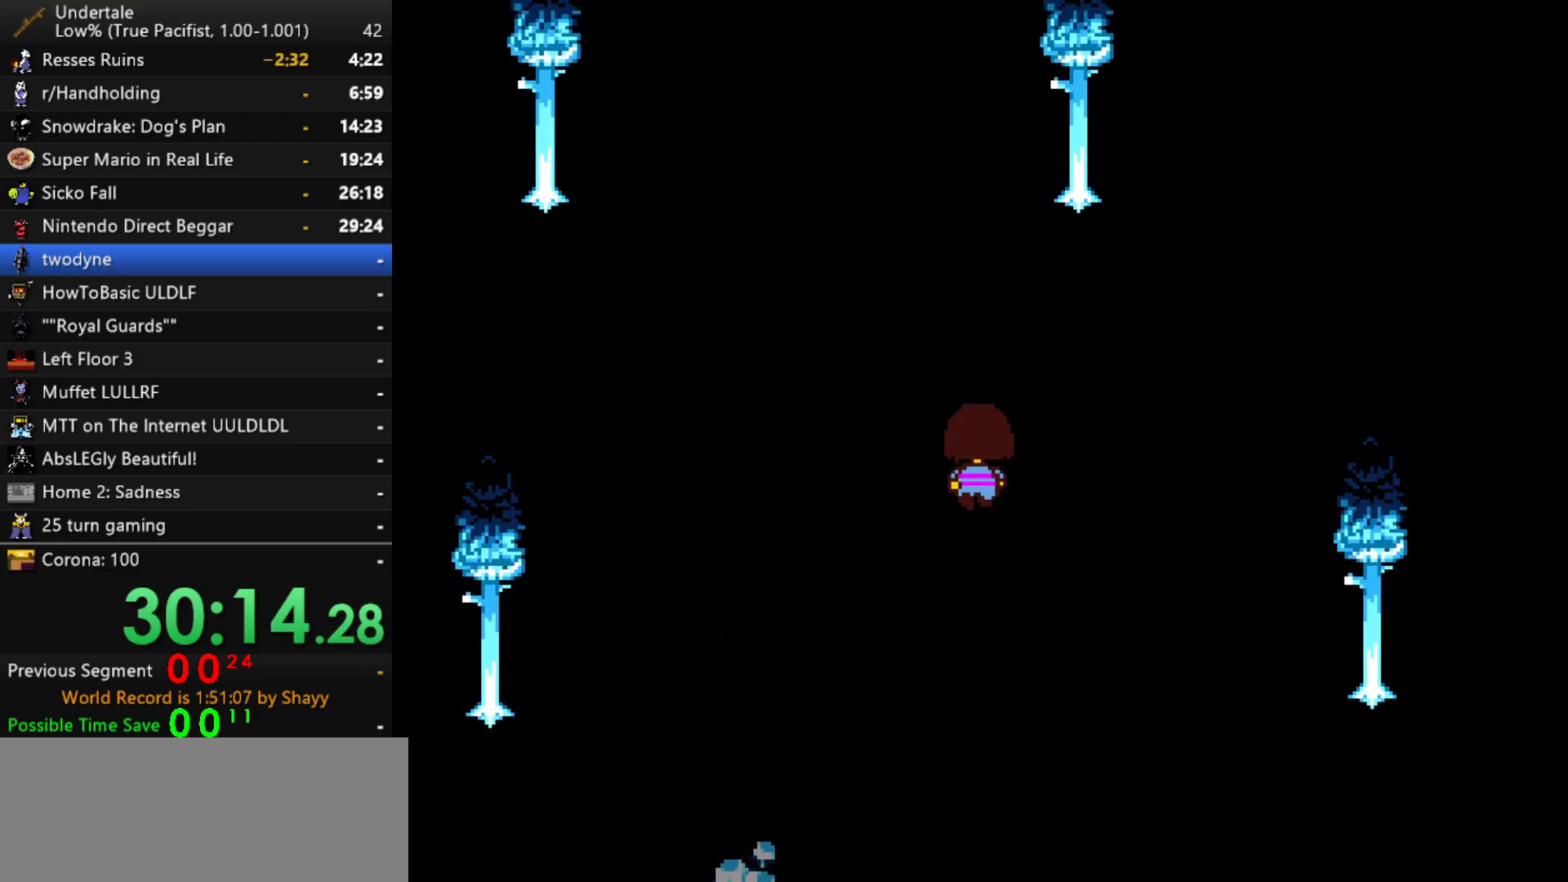
{"keys": ["right", "up"], "events": []}
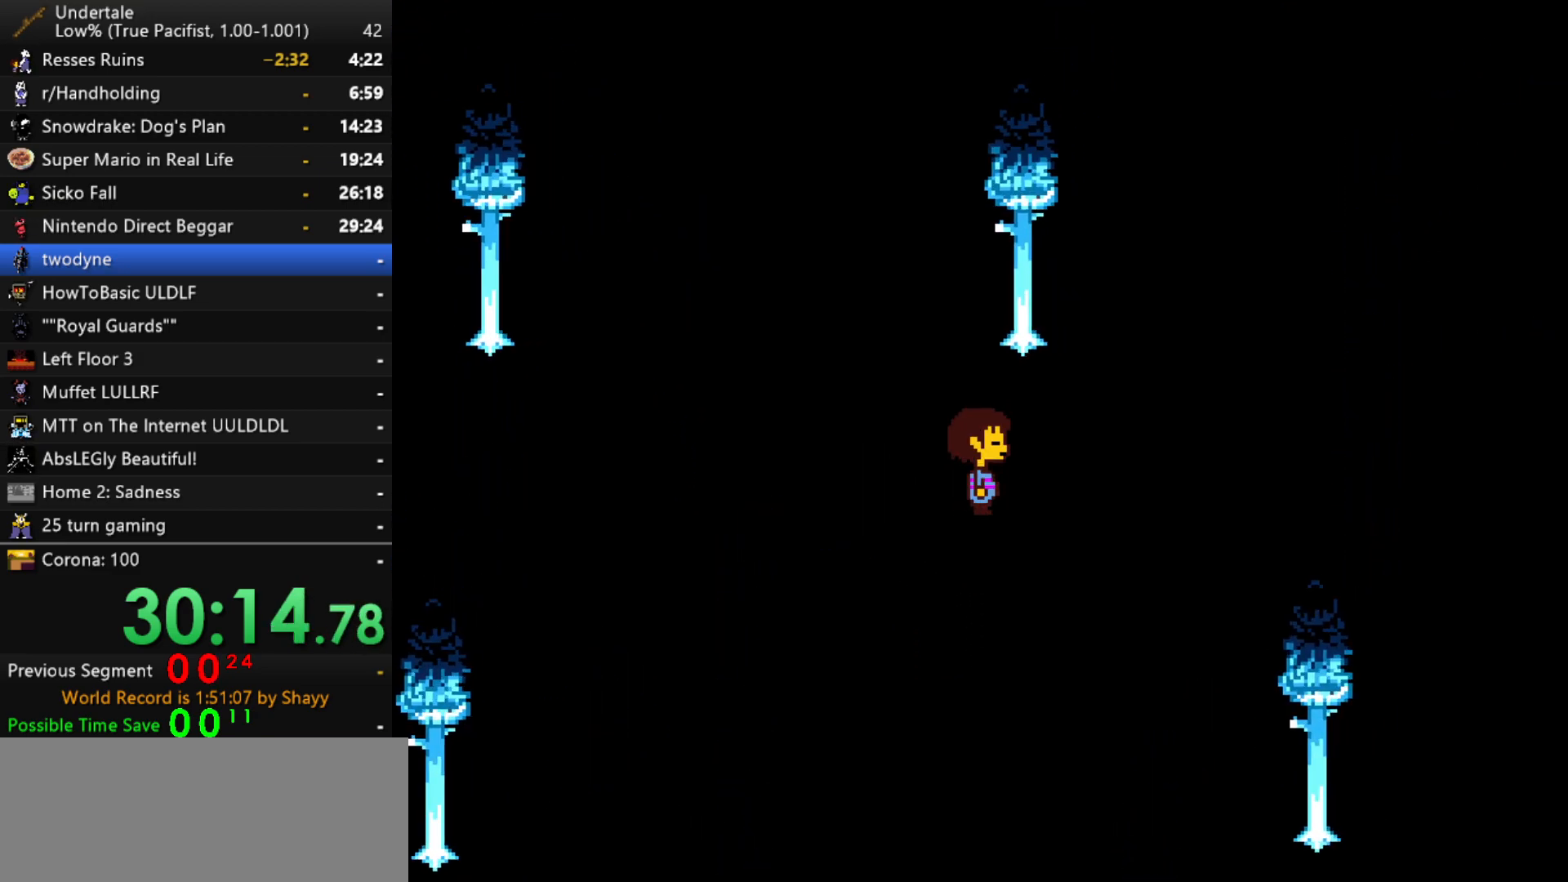
{"keys": ["right", "up"], "events": []}
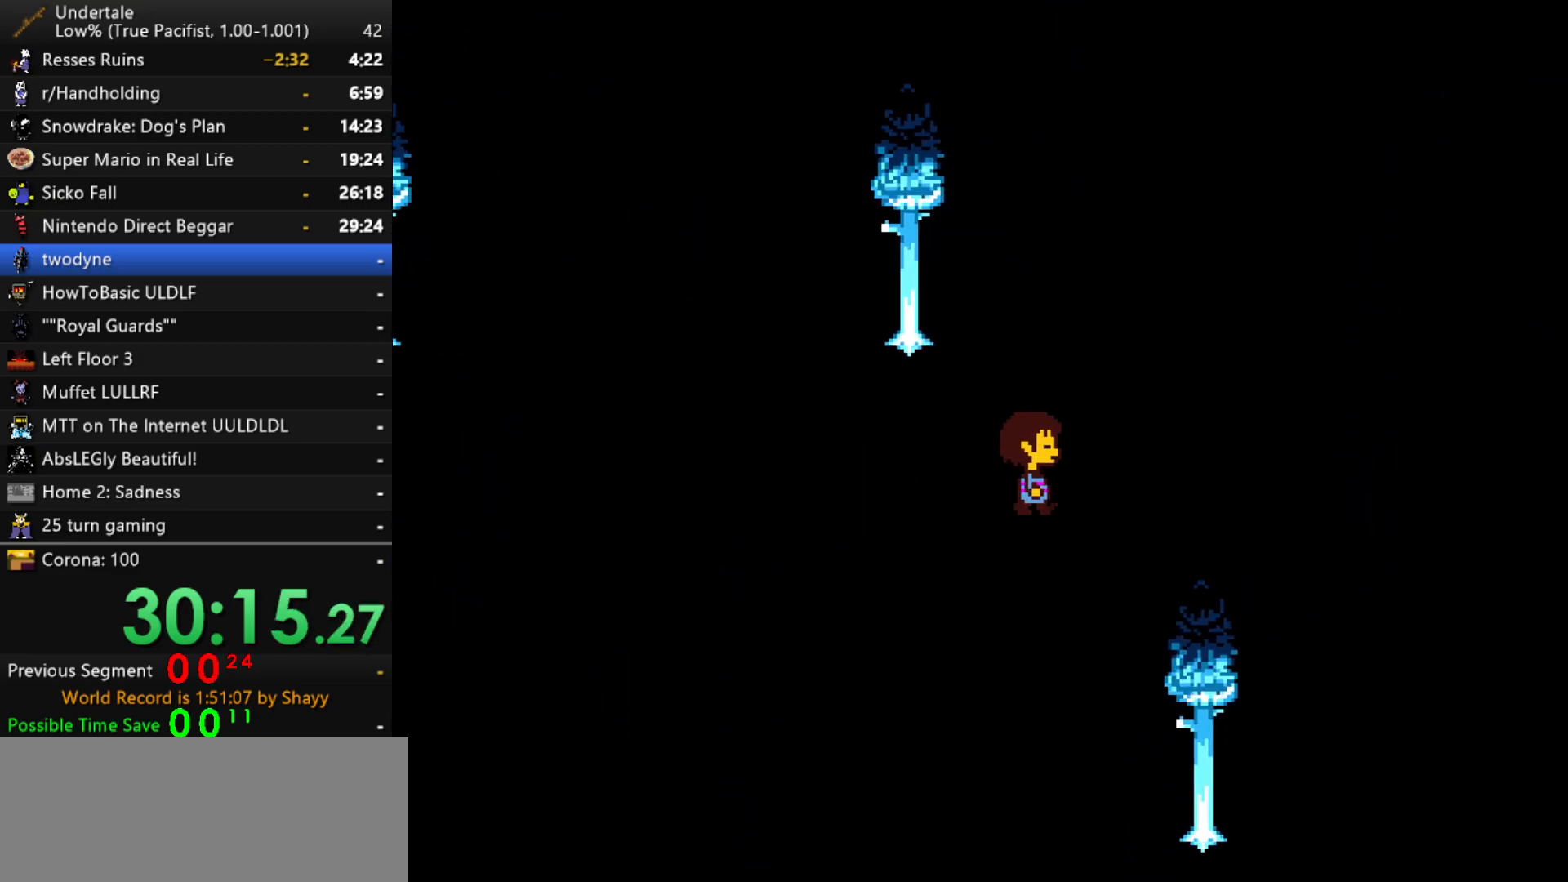
{"keys": ["right", "up"], "events": []}
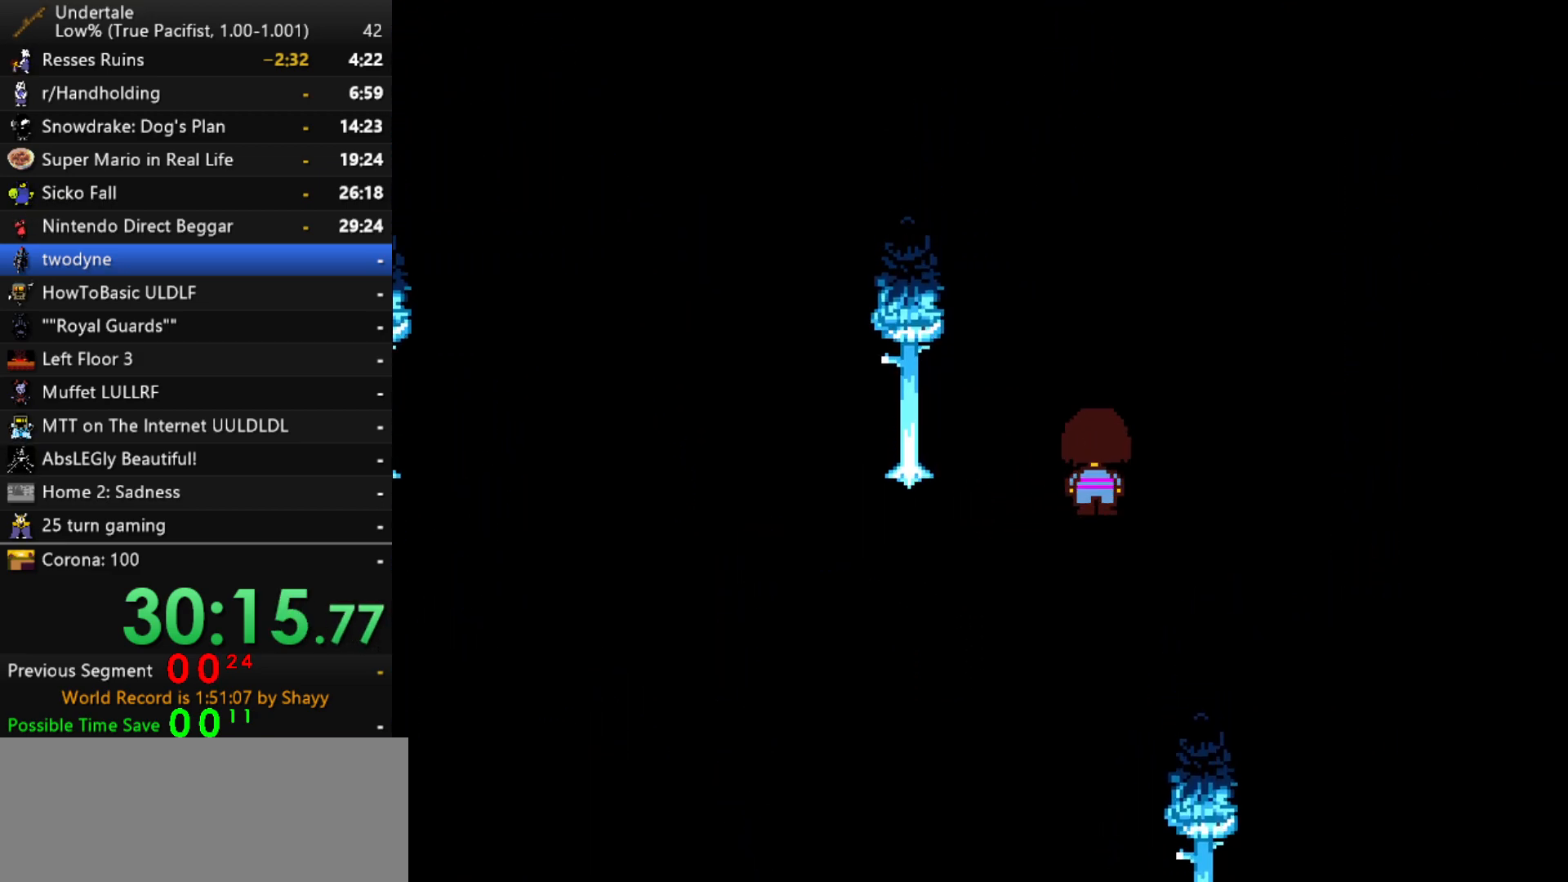
{"keys": ["right", "up"], "events": []}
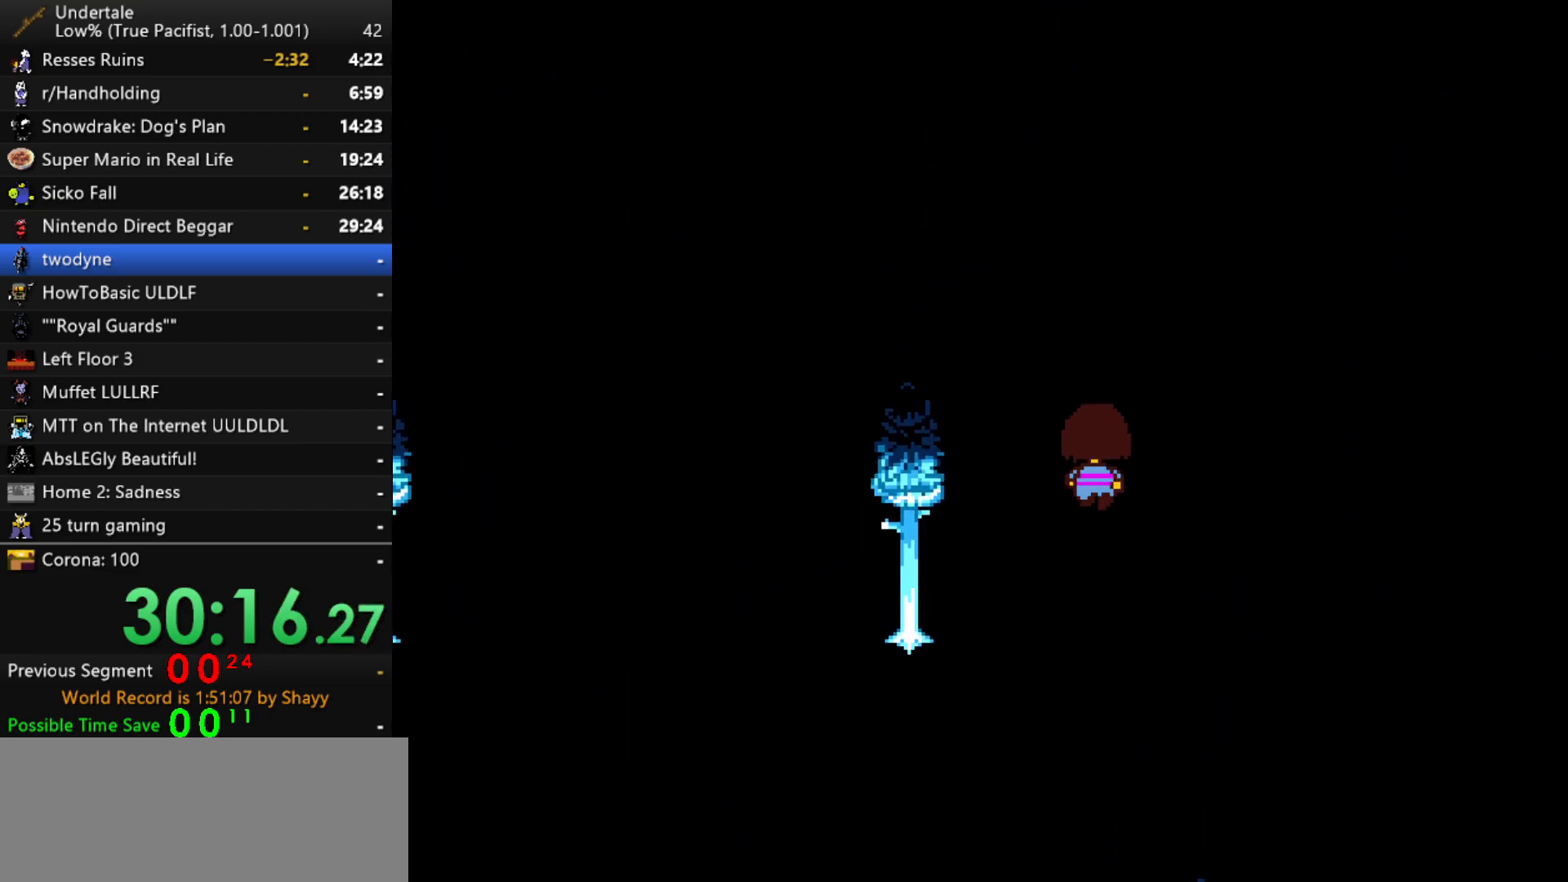
{"keys": ["right", "up"], "events": []}
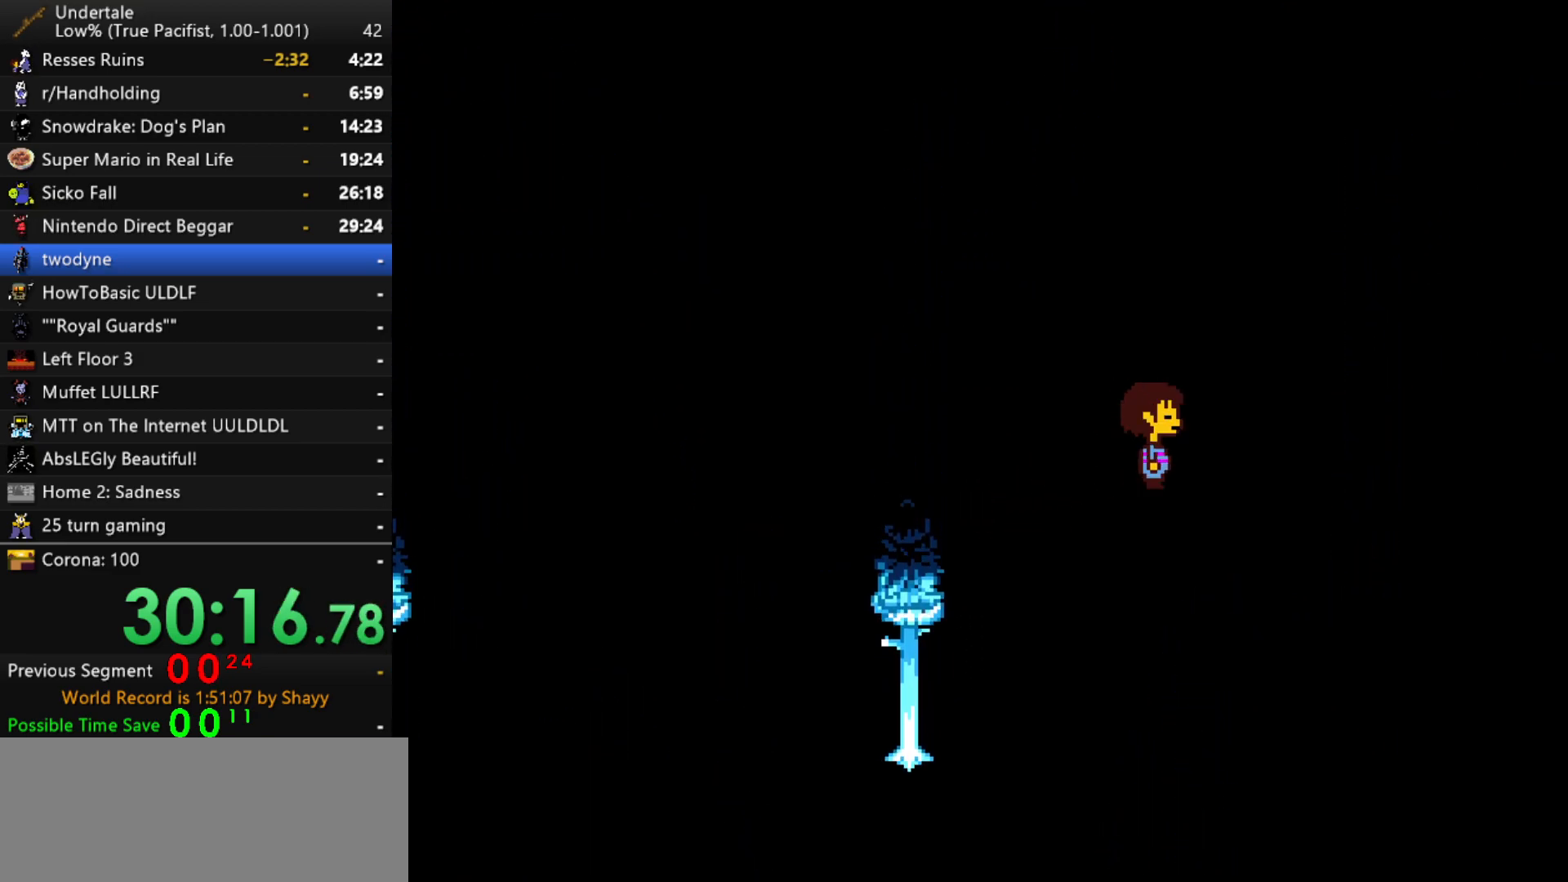
{"keys": ["down", "right"], "events": [[167, "down", "down"], [217, "up", "up"]]}
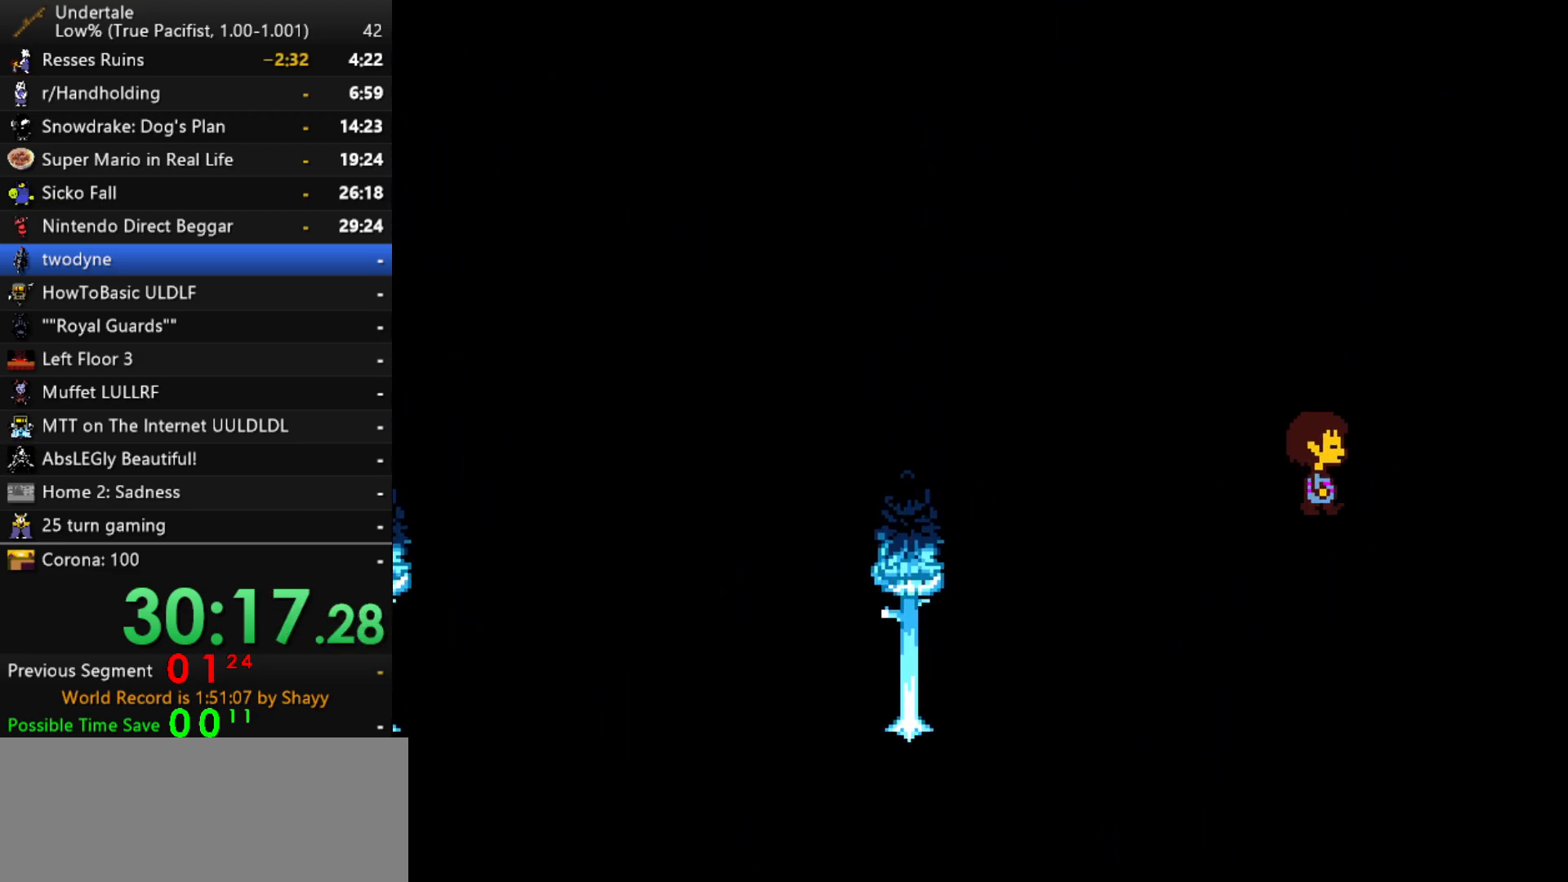
{"keys": ["down", "right"], "events": []}
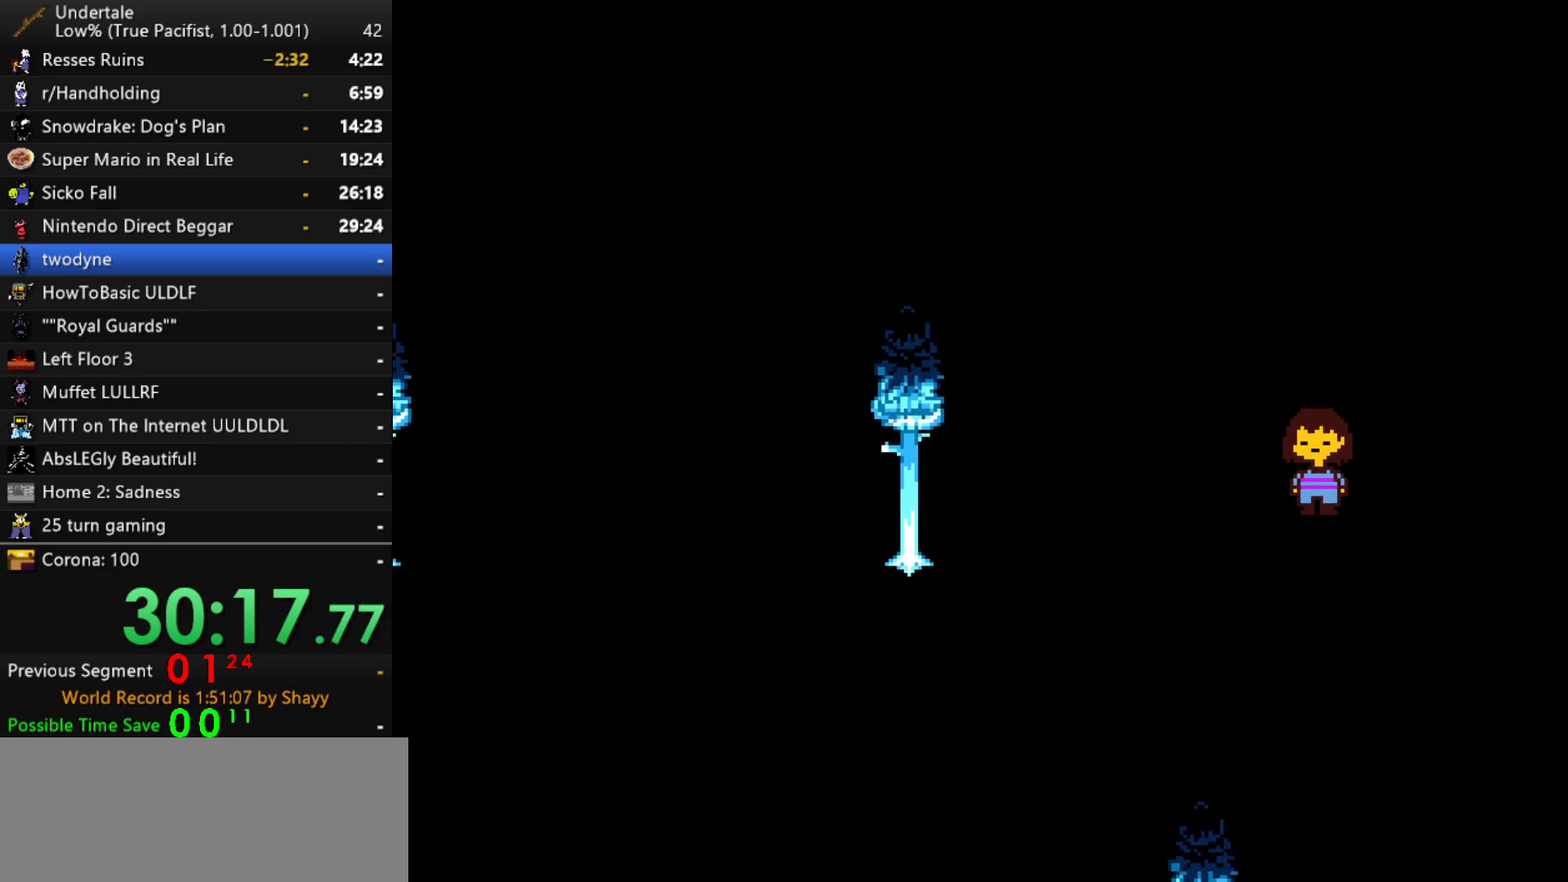
{"keys": ["down", "right"], "events": []}
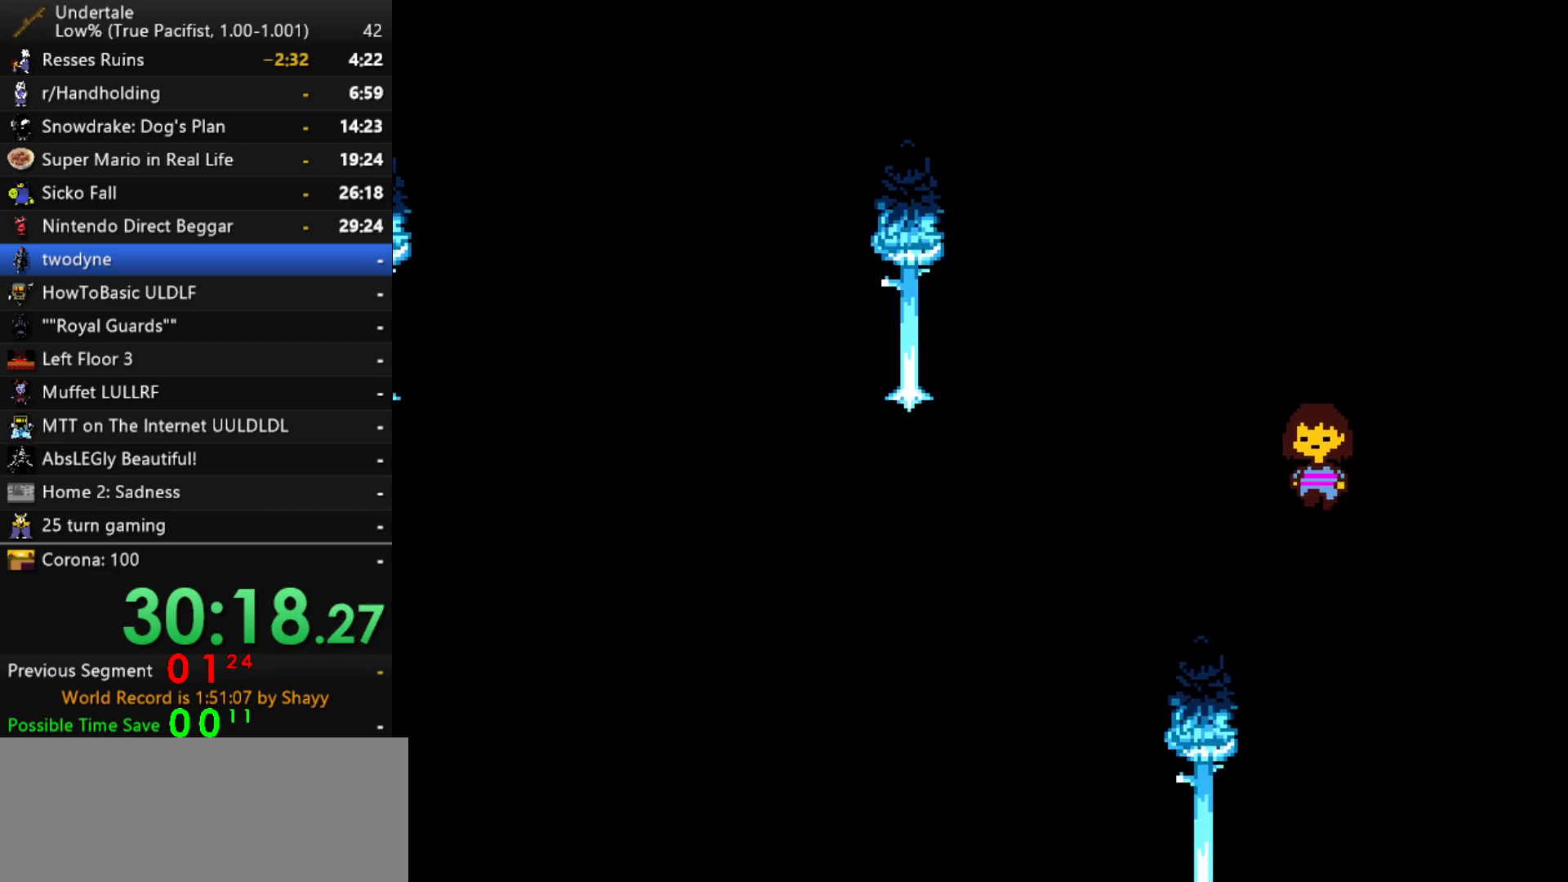
{"keys": ["down", "right"], "events": []}
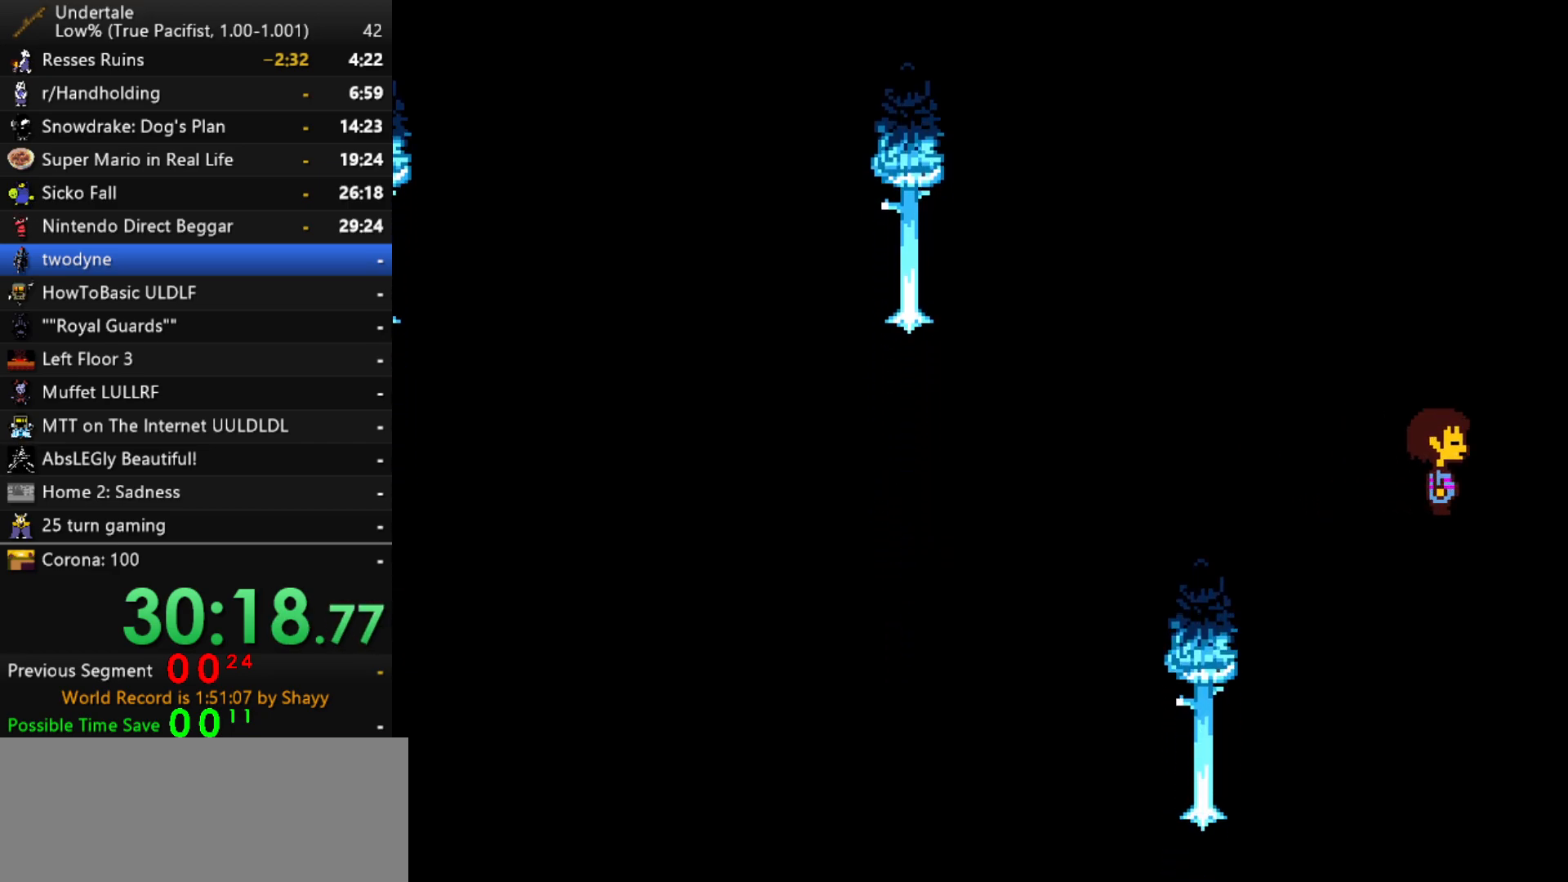
{"keys": ["down", "right", "up"], "events": [[134, "up", "down"]]}
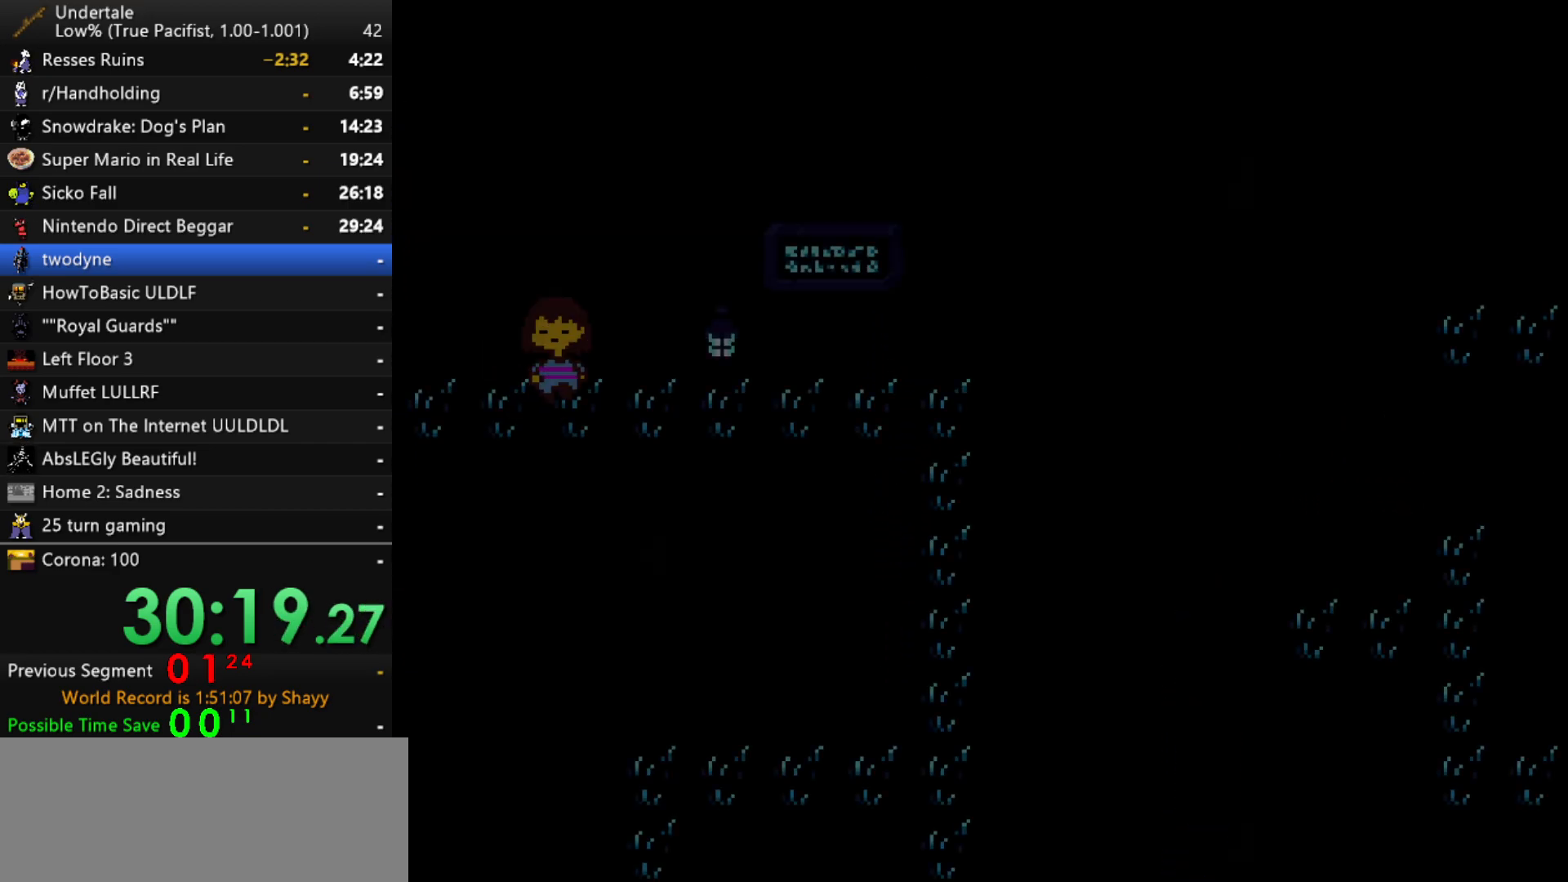
{"keys": ["down", "right", "up", "z"], "events": [[67, "z", "down"], [167, "z", "up"], [200, "z", "down"], [300, "z", "up"], [350, "z", "down"], [400, "z", "up"], [484, "z", "down"]]}
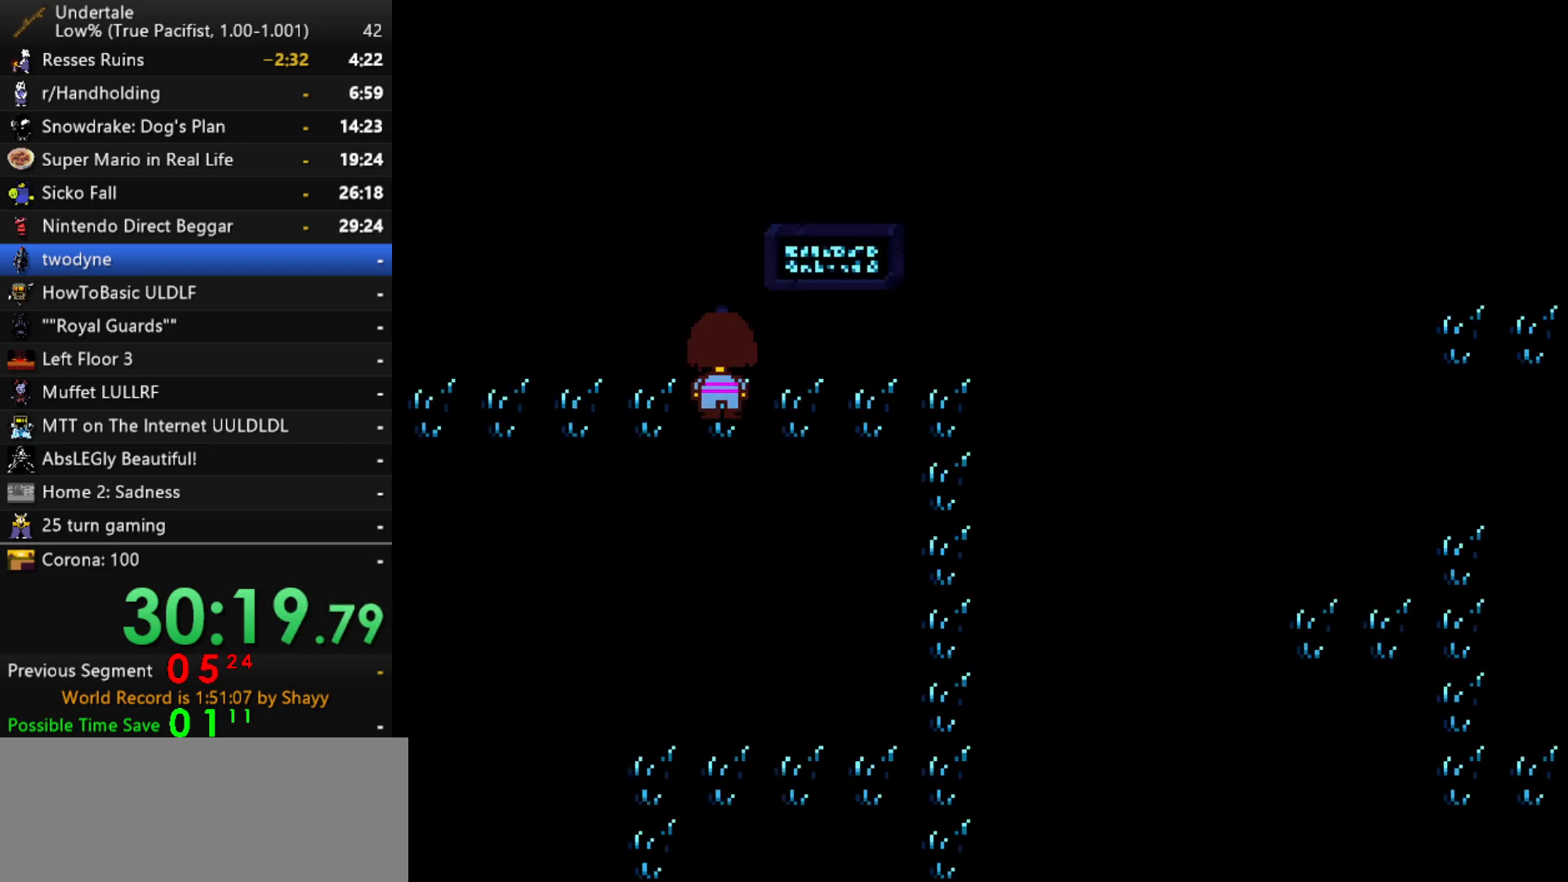
{"keys": ["down", "right"], "events": [[34, "z", "up"], [117, "up", "up"]]}
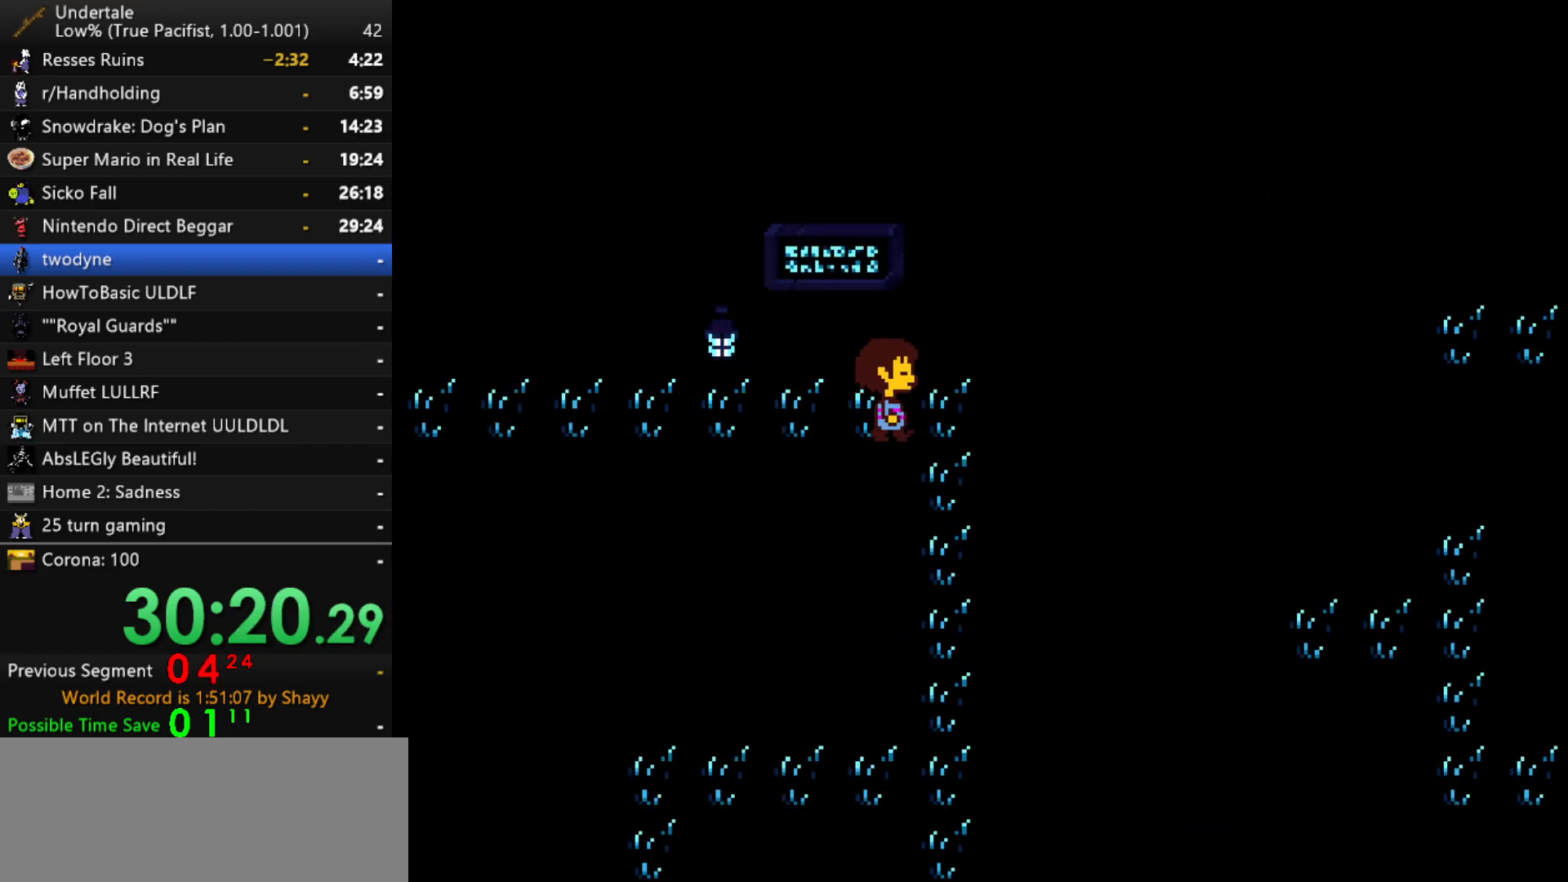
{"keys": ["down", "left"], "events": [[334, "left", "down"], [334, "right", "up"]]}
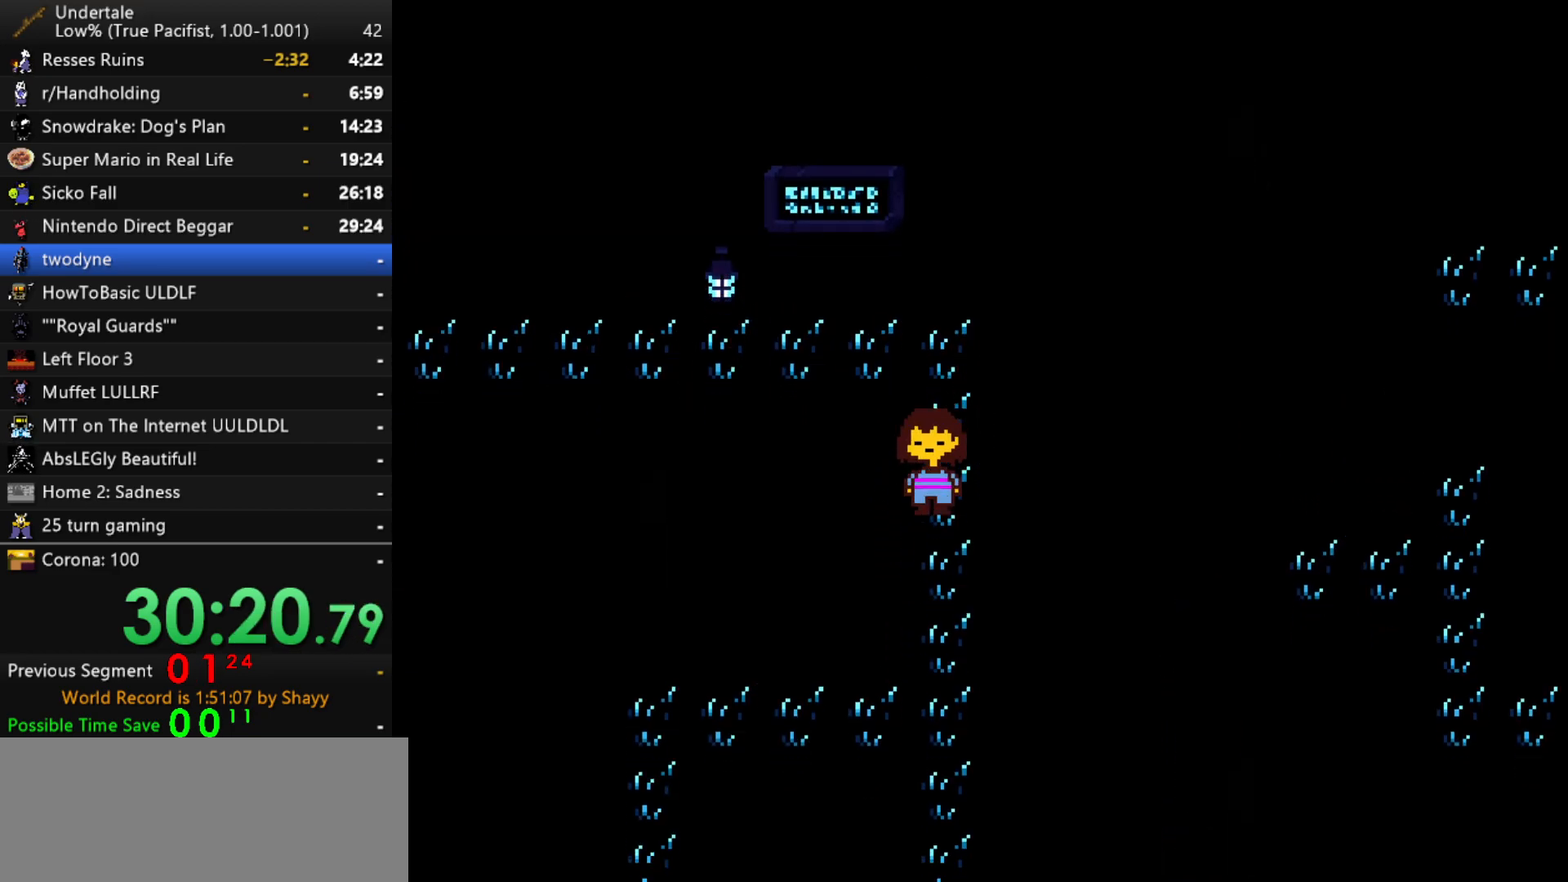
{"keys": ["down", "left"], "events": []}
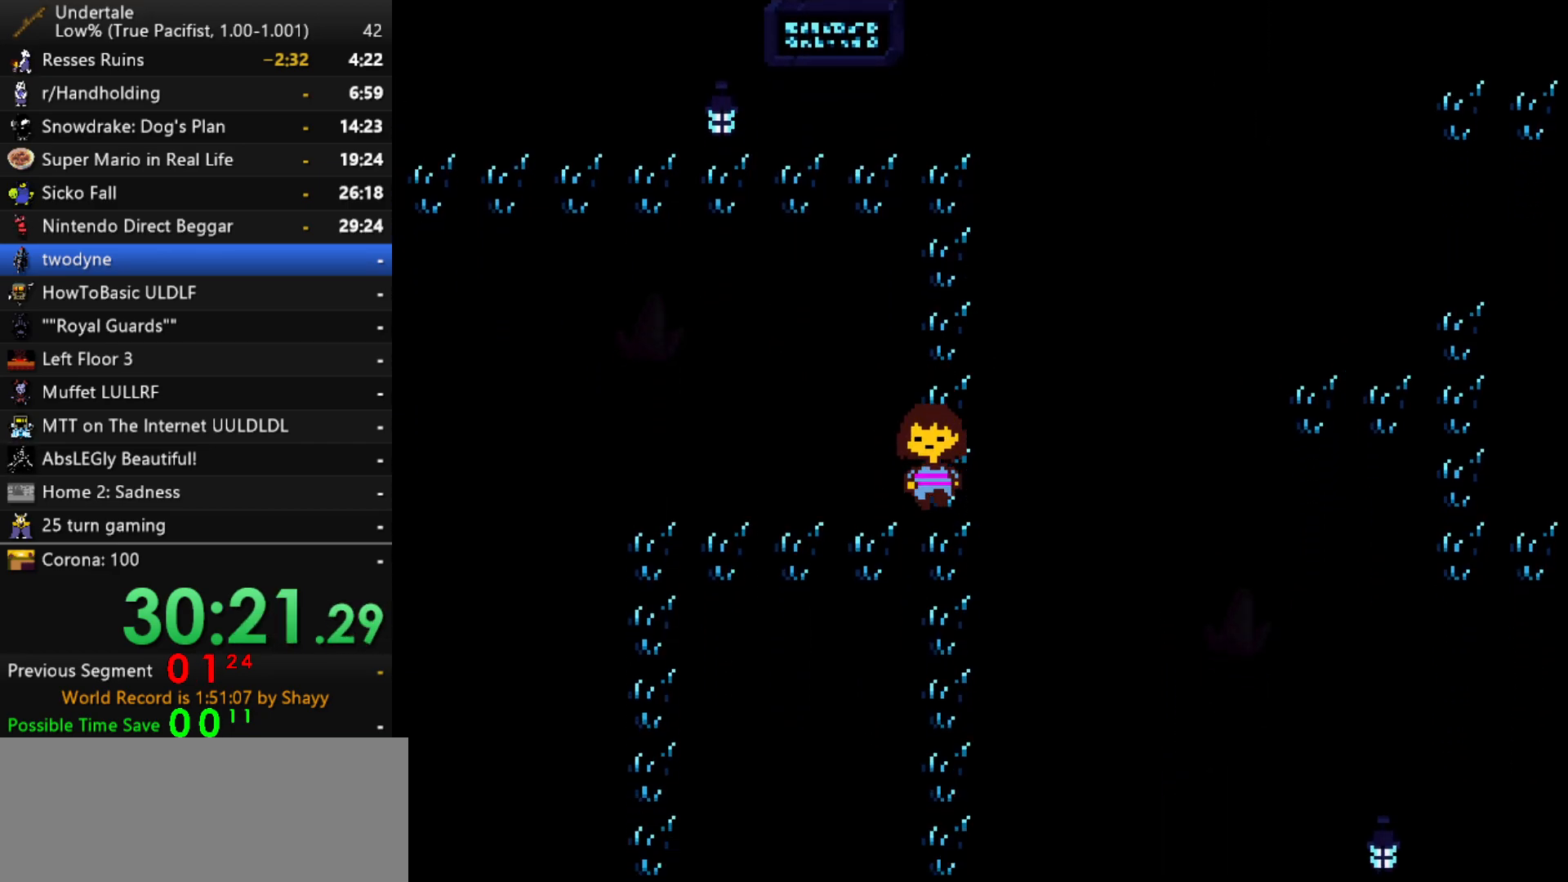
{"keys": ["down", "left"], "events": []}
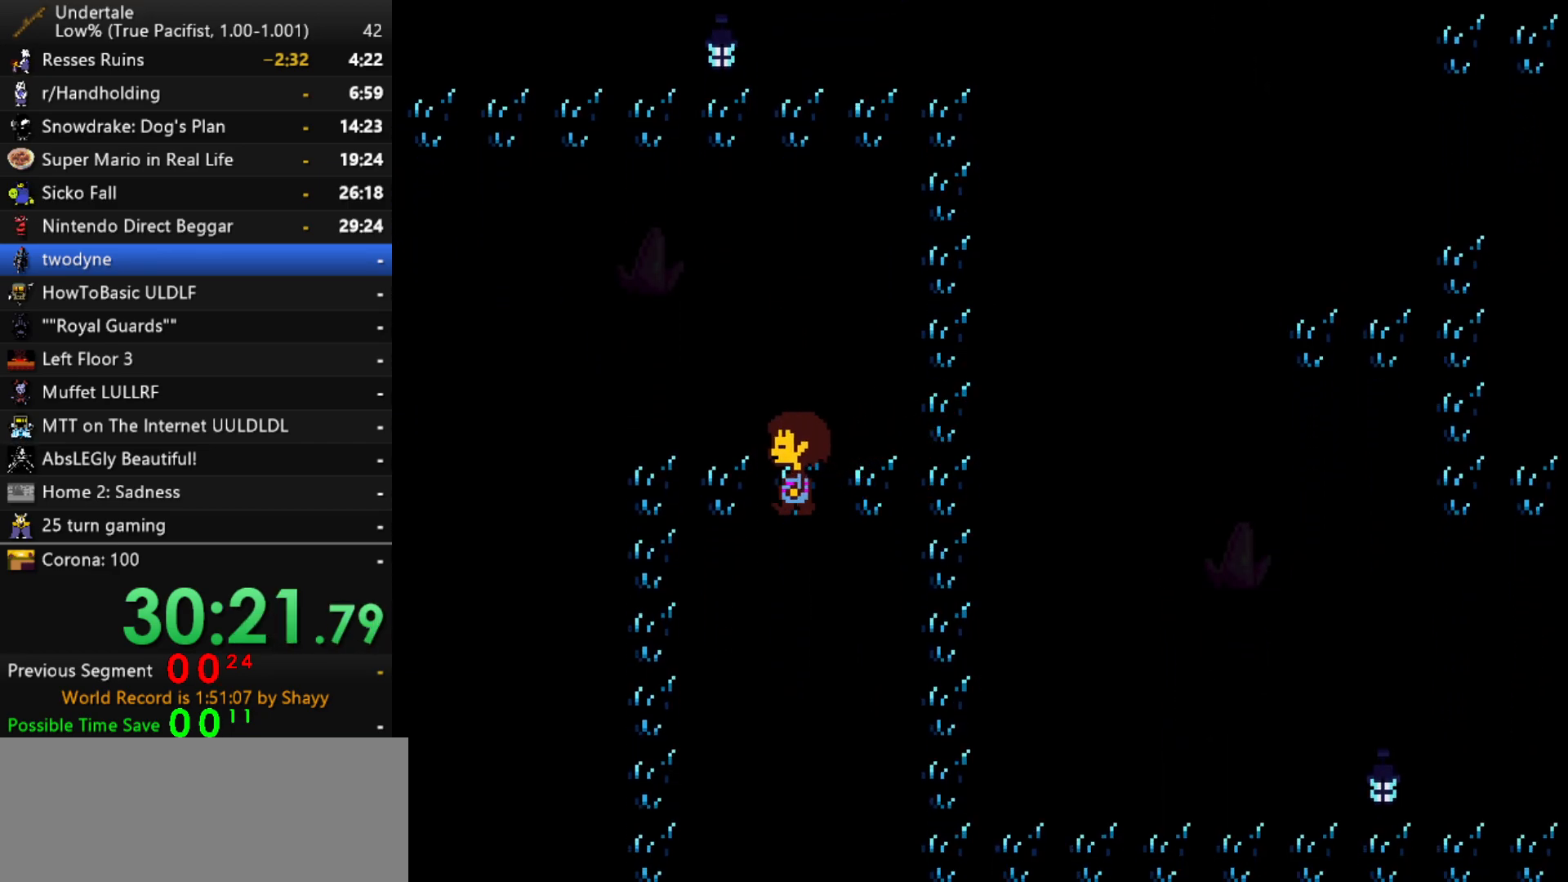
{"keys": ["down", "left"], "events": []}
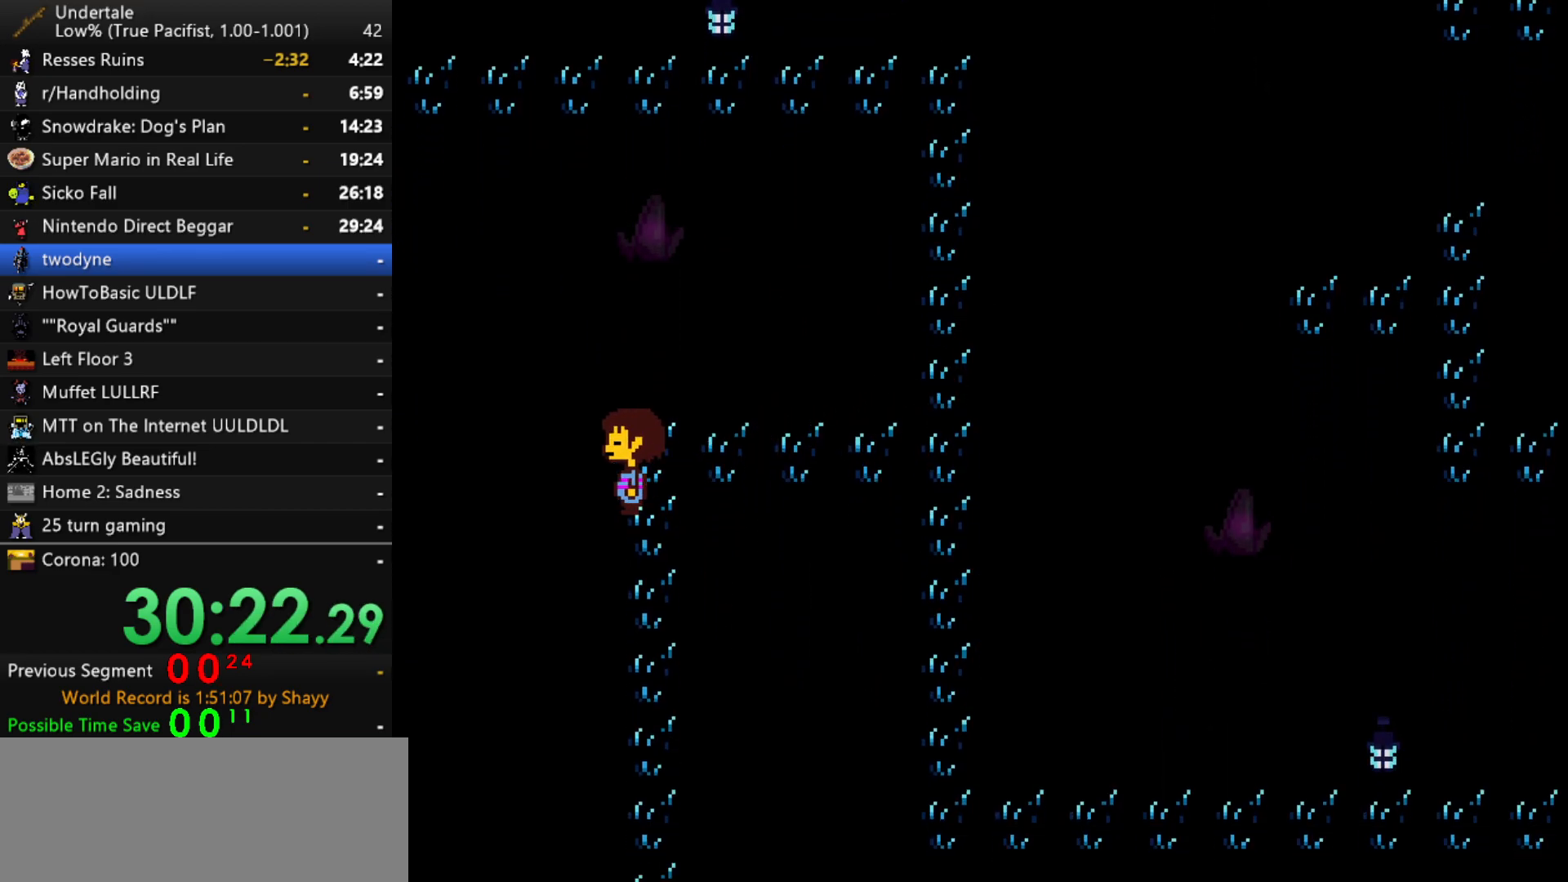
{"keys": ["down", "right"], "events": [[167, "right", "down"], [250, "left", "up"]]}
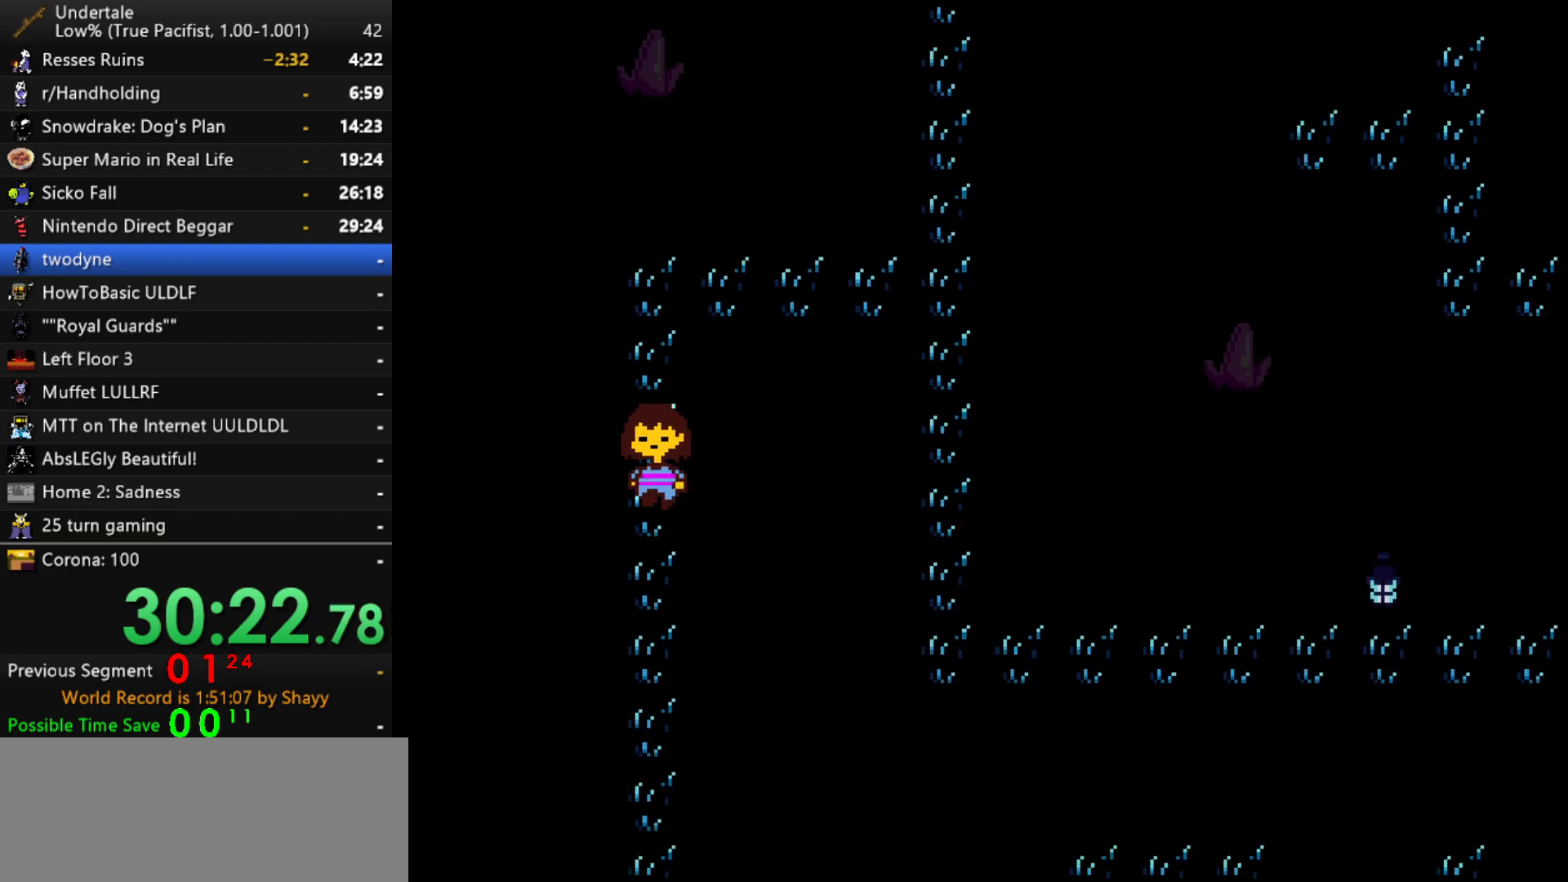
{"keys": ["down", "right"], "events": []}
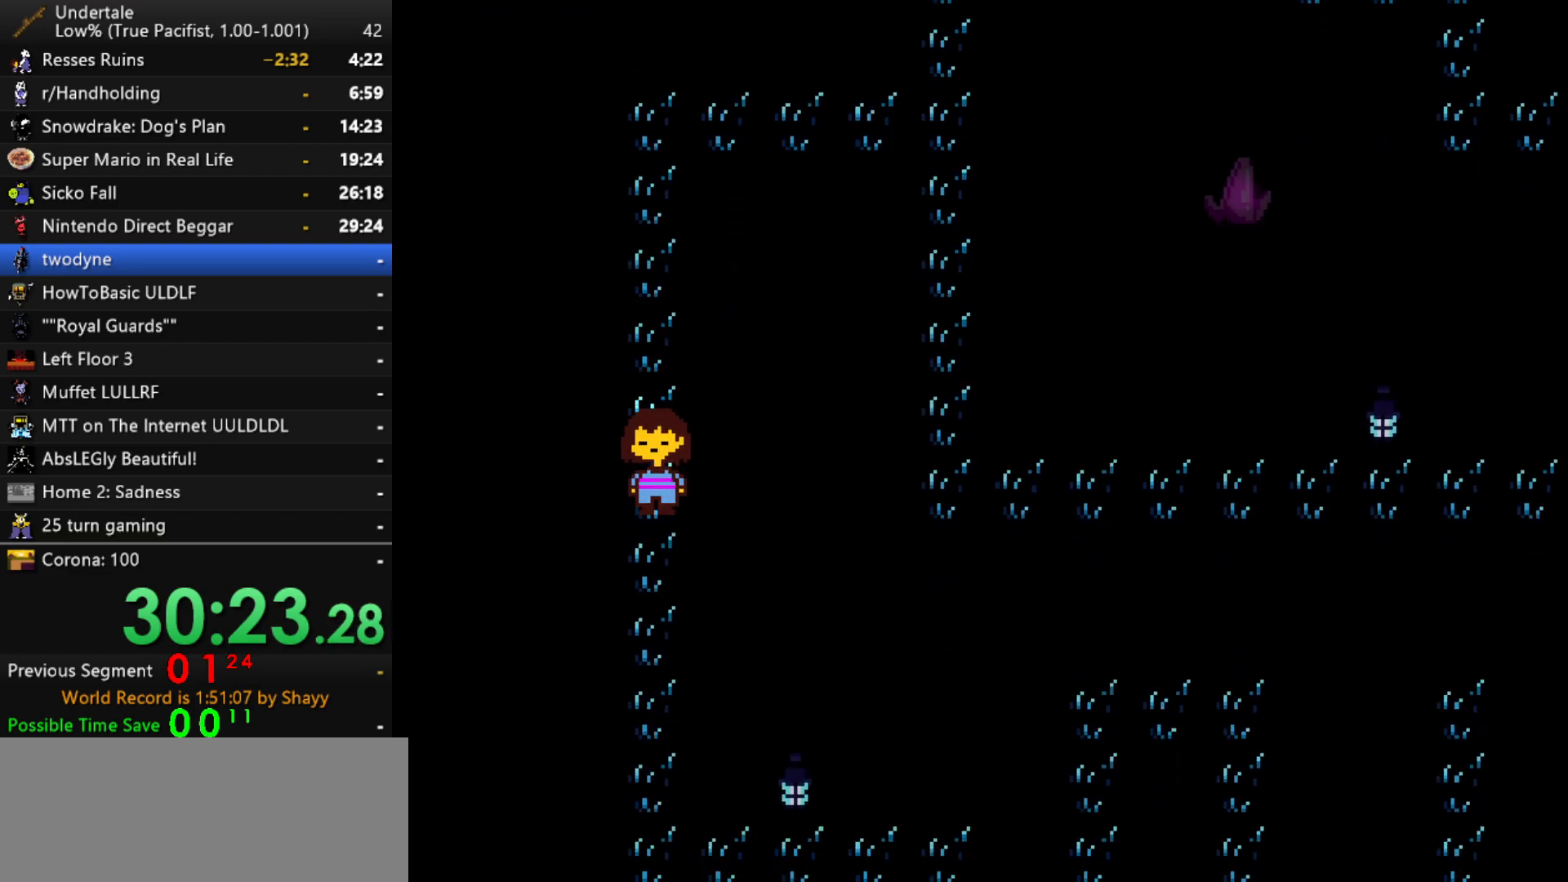
{"keys": ["down", "right"], "events": []}
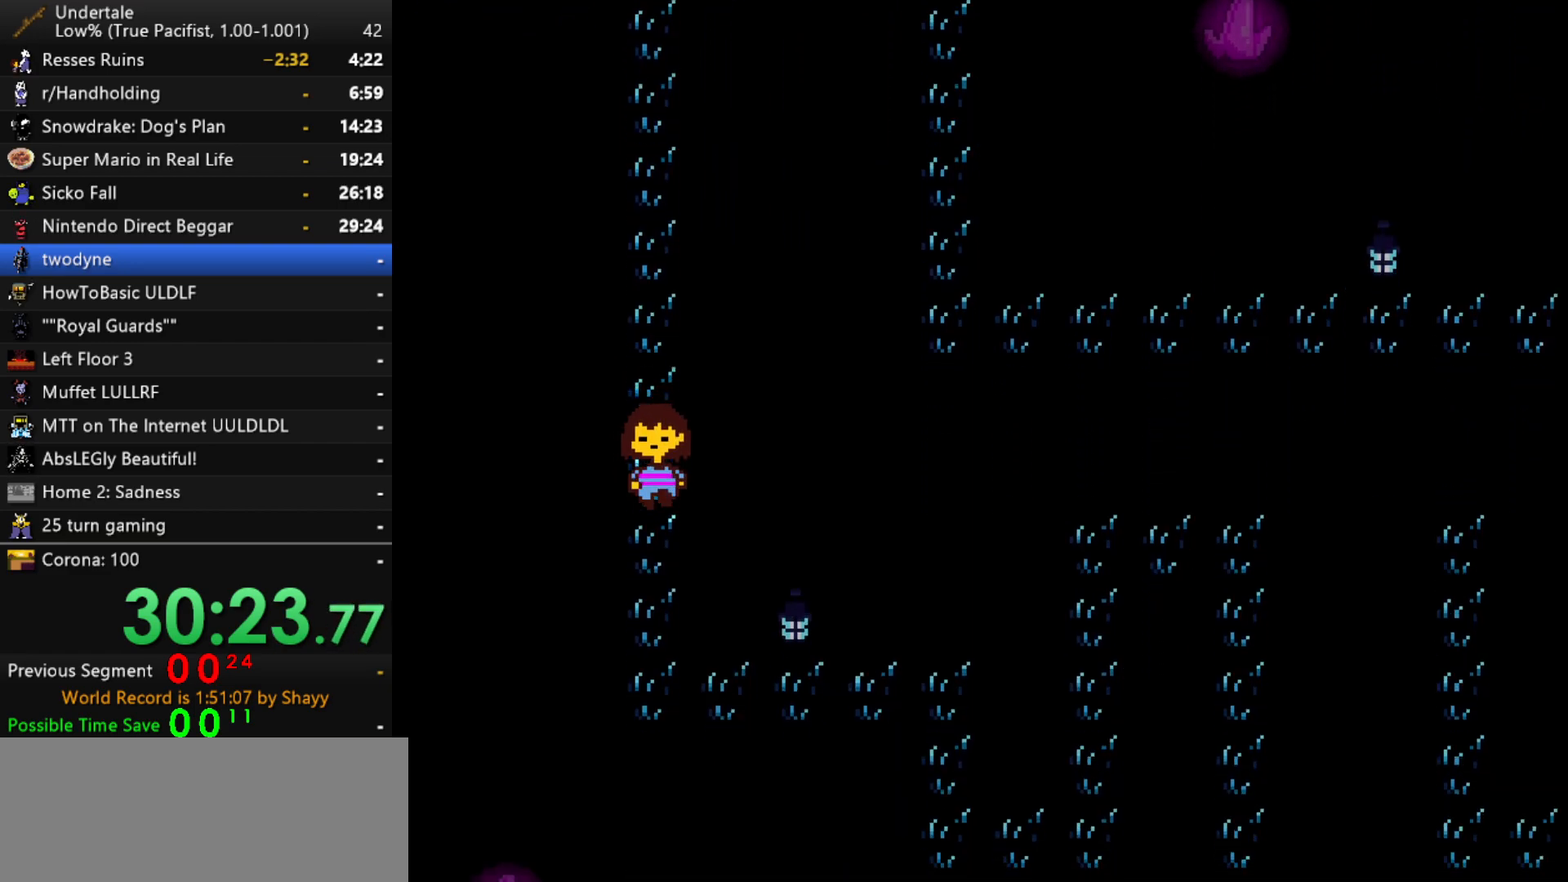
{"keys": ["down", "right"], "events": []}
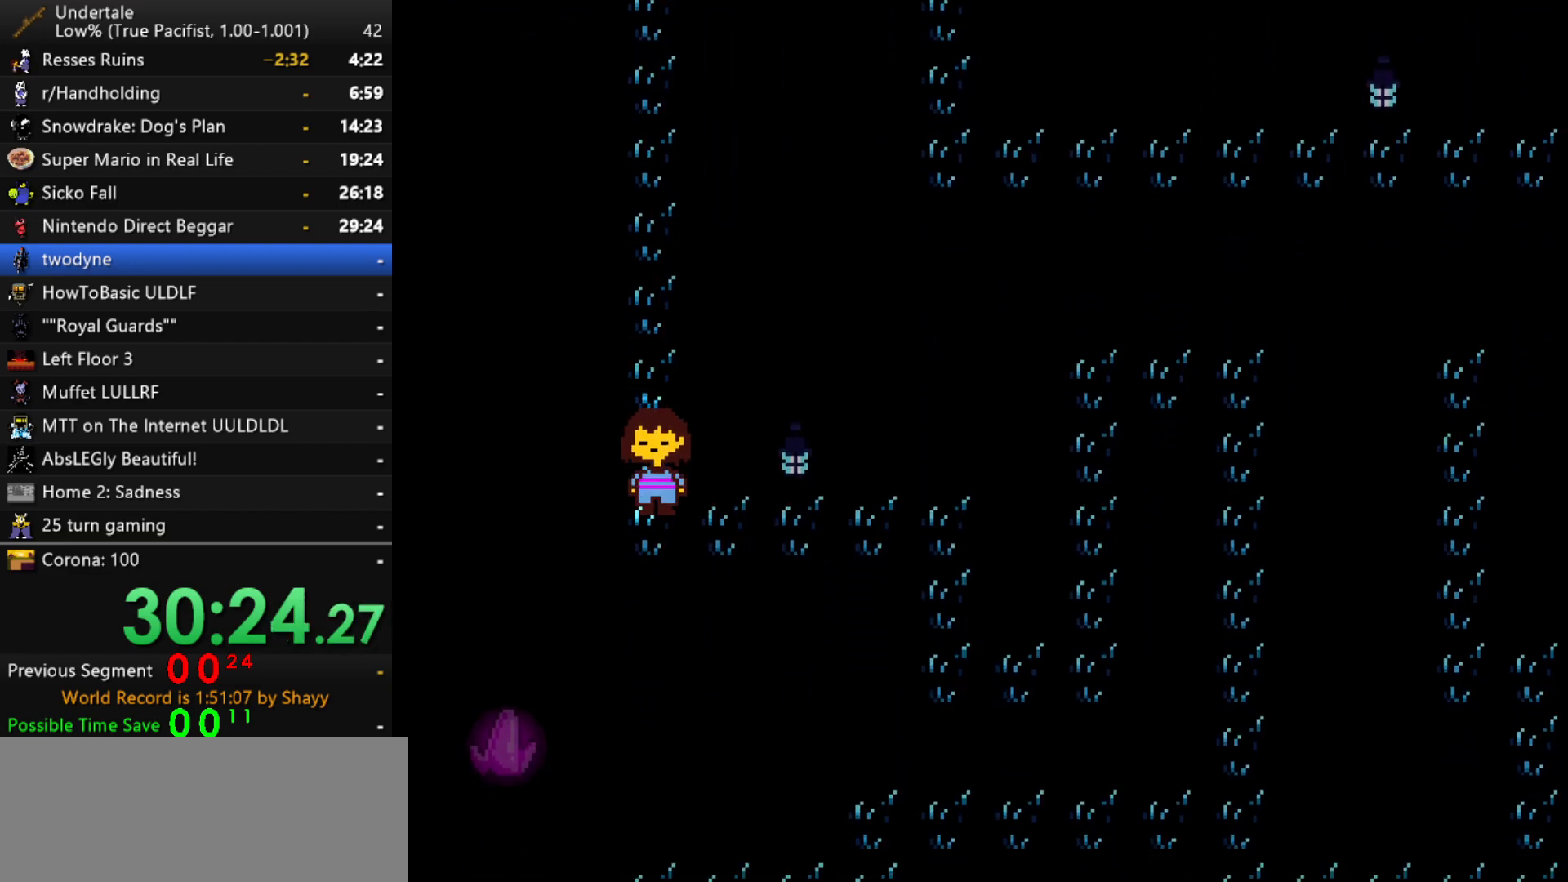
{"keys": ["down", "right", "up", "z"], "events": [[167, "up", "down"], [217, "z", "down"], [317, "z", "up"], [367, "z", "down"], [450, "z", "up"], [500, "z", "down"]]}
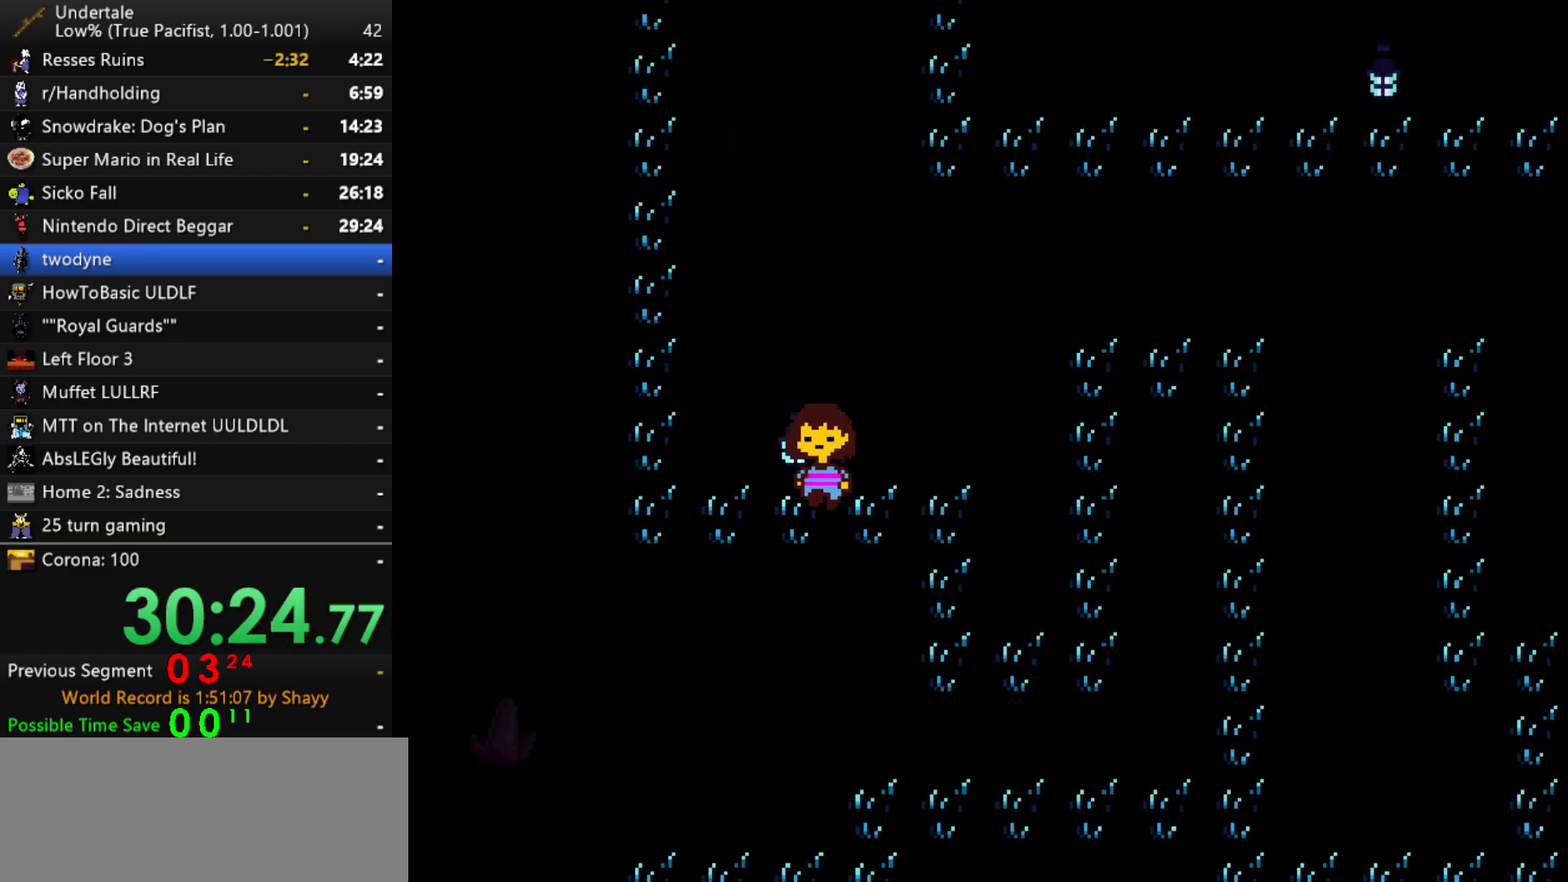
{"keys": ["down", "right"], "events": [[100, "up", "up"], [100, "z", "up"]]}